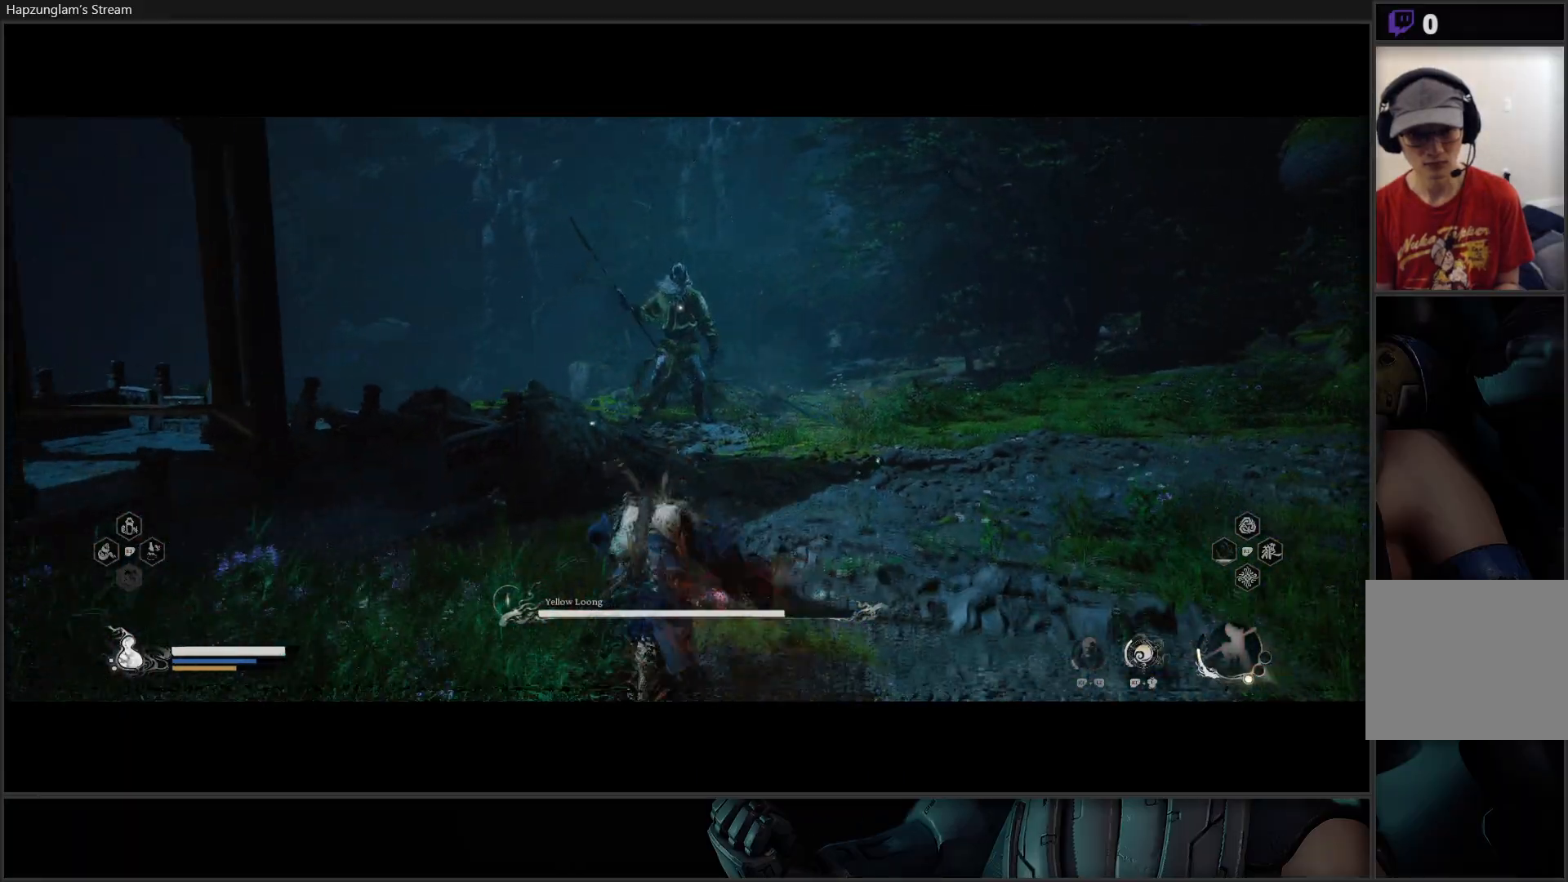
Gameplay with a controller (Xbox layout); each line is a JSON object with the inputs held at the frame after it. "events" lists button and stick changes between this image and that frame as [ms after this image, input, new state], when the widget could be followed in between. Not read: START.
{"buttons": [], "left_stick": "down-left", "right_stick": "center", "events": [[83, "B", "down"], [183, "B", "up"]]}
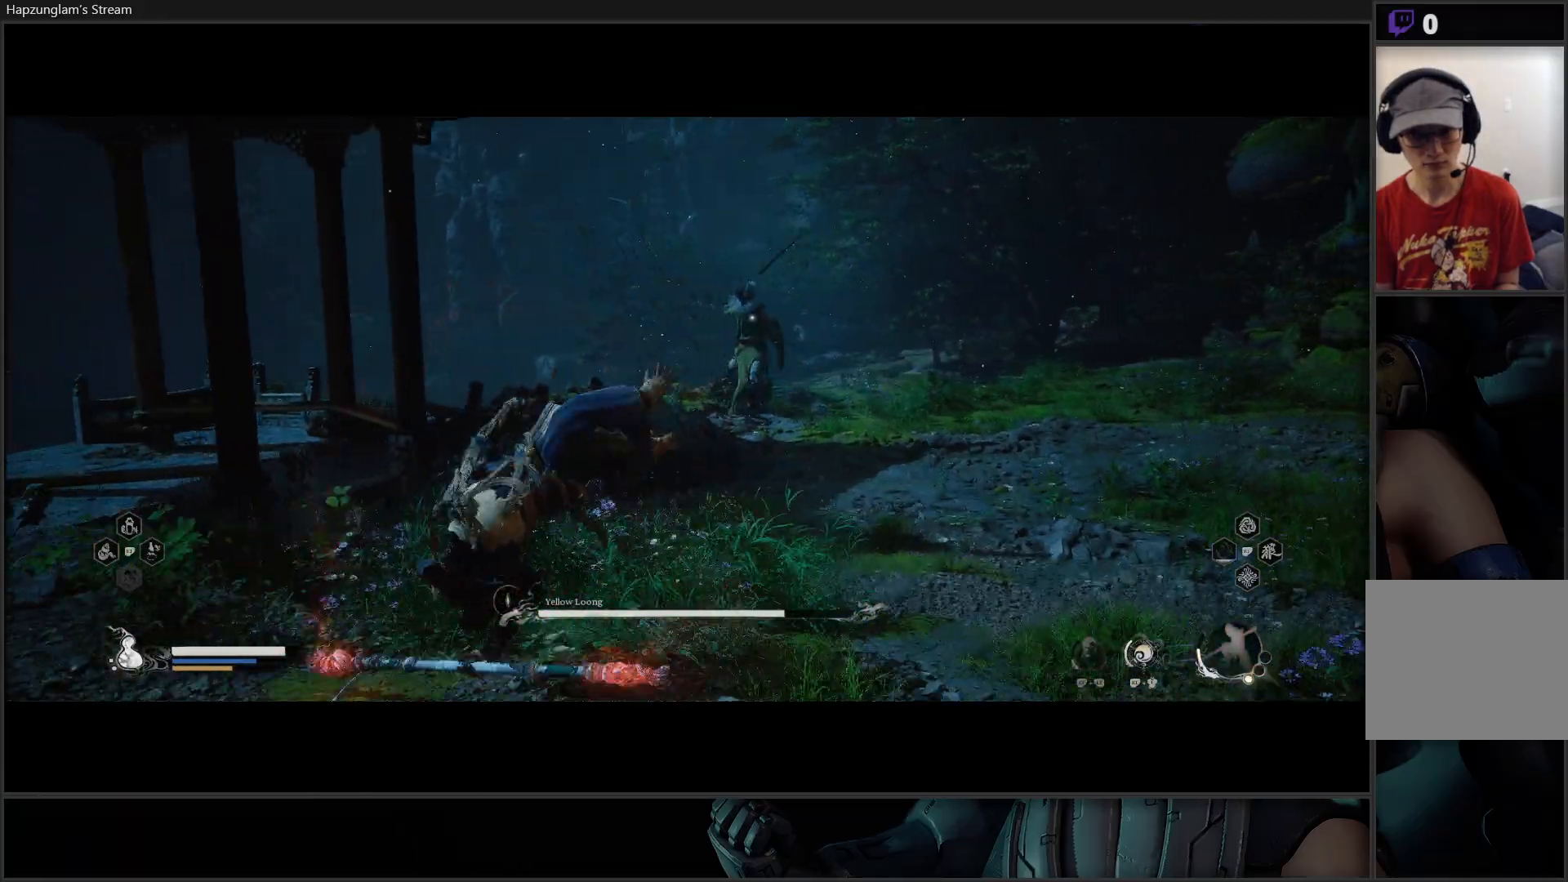
{"buttons": [], "left_stick": "down", "right_stick": "center", "events": [[334, "left_stick", "down"]]}
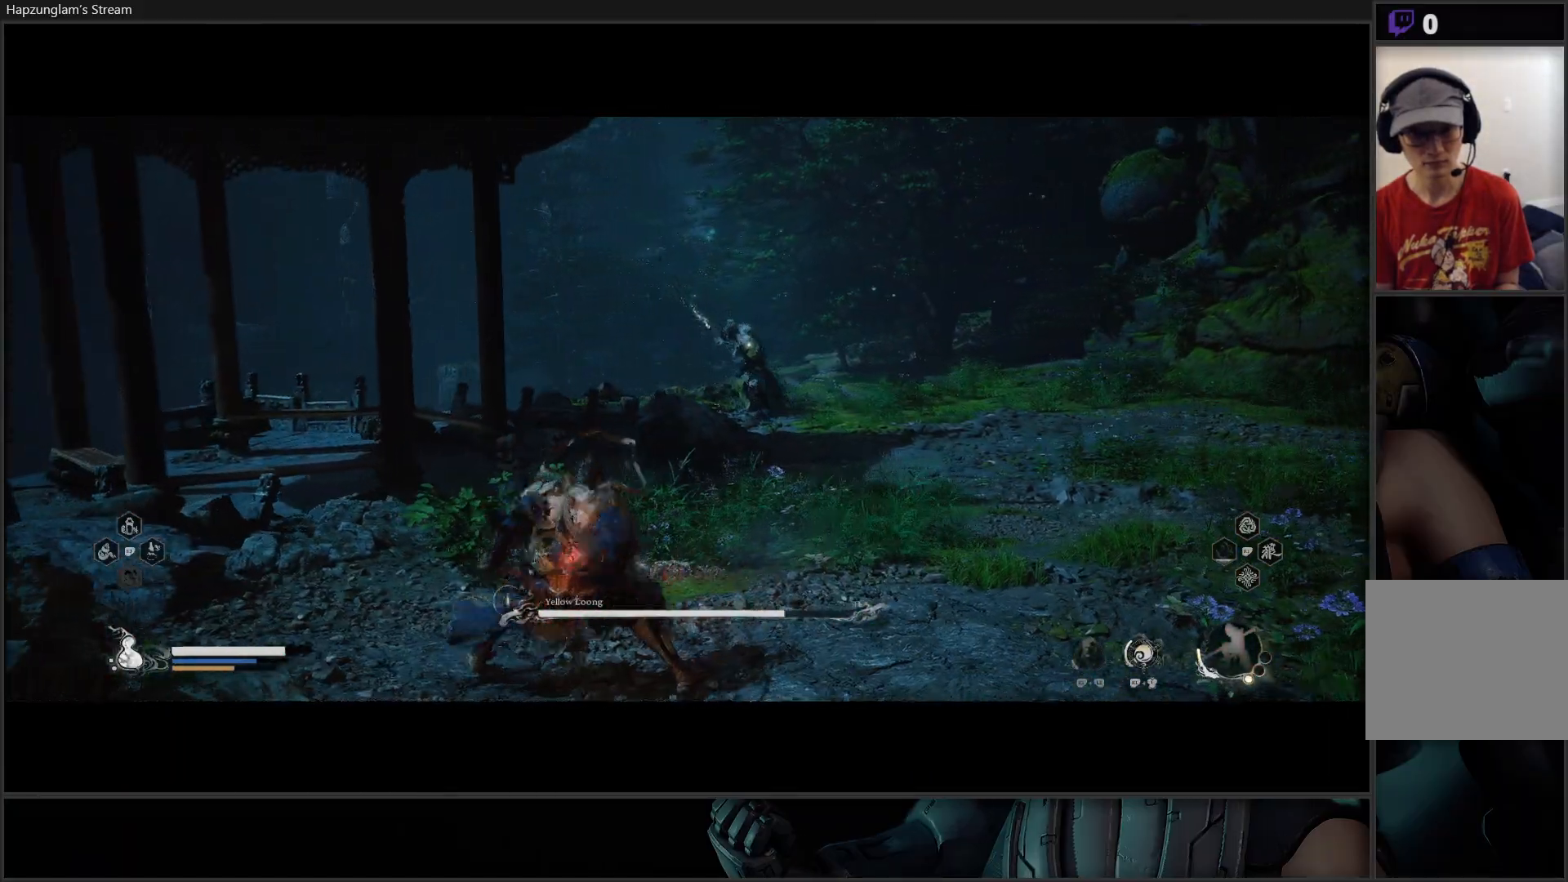
{"buttons": ["B"], "left_stick": "right", "right_stick": "center", "events": [[17, "left_stick", "down-right"], [367, "left_stick", "right"], [450, "B", "down"]]}
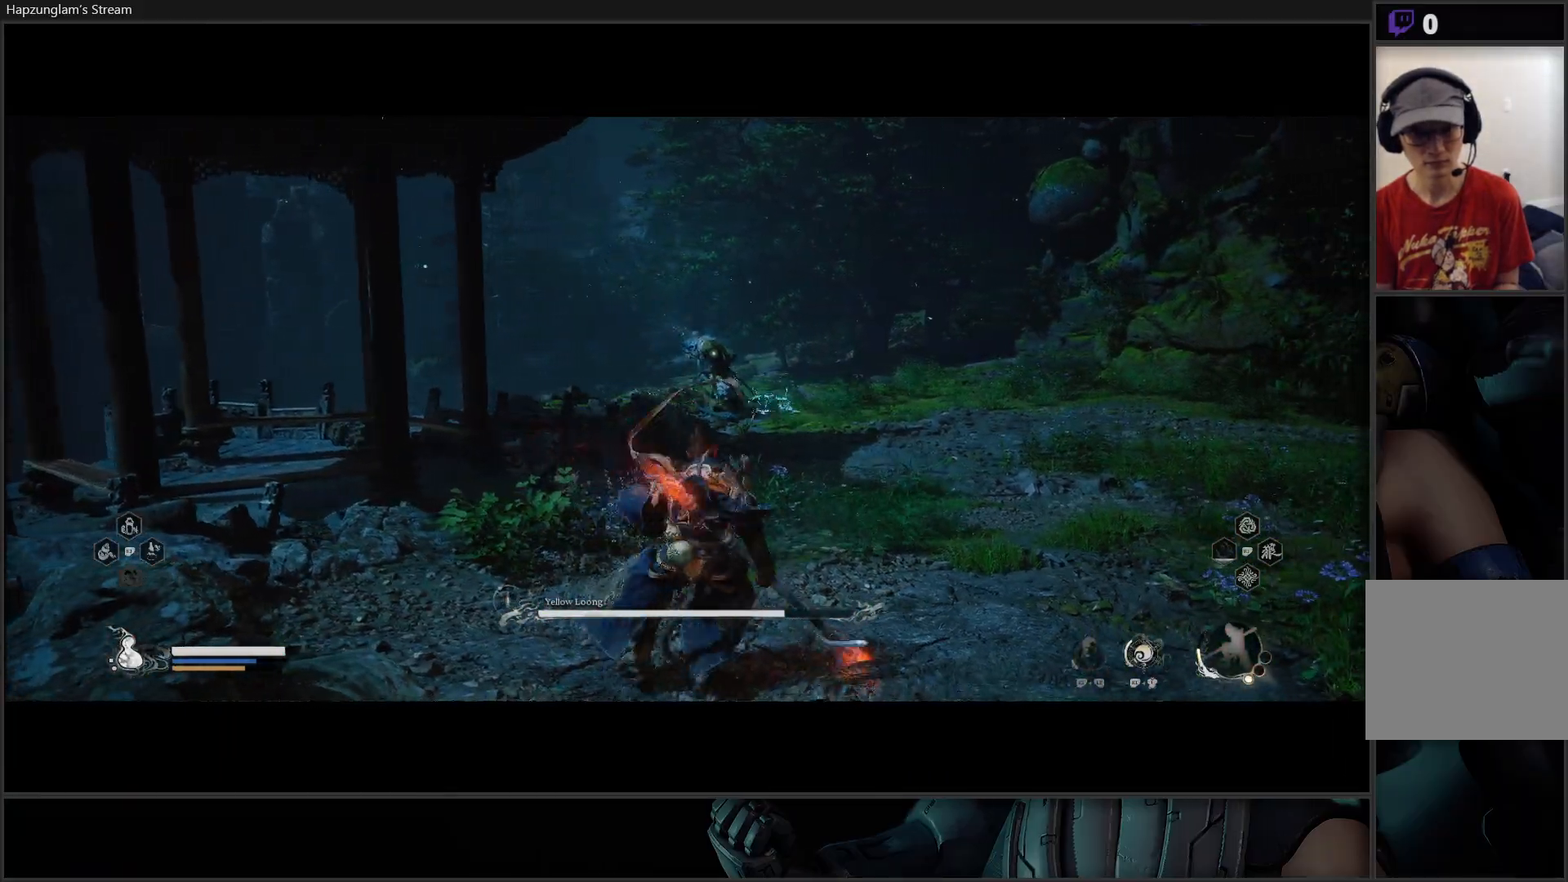
{"buttons": [], "left_stick": "up-right", "right_stick": "center", "events": [[101, "B", "up"], [167, "B", "down"], [351, "B", "up"], [451, "left_stick", "up-right"]]}
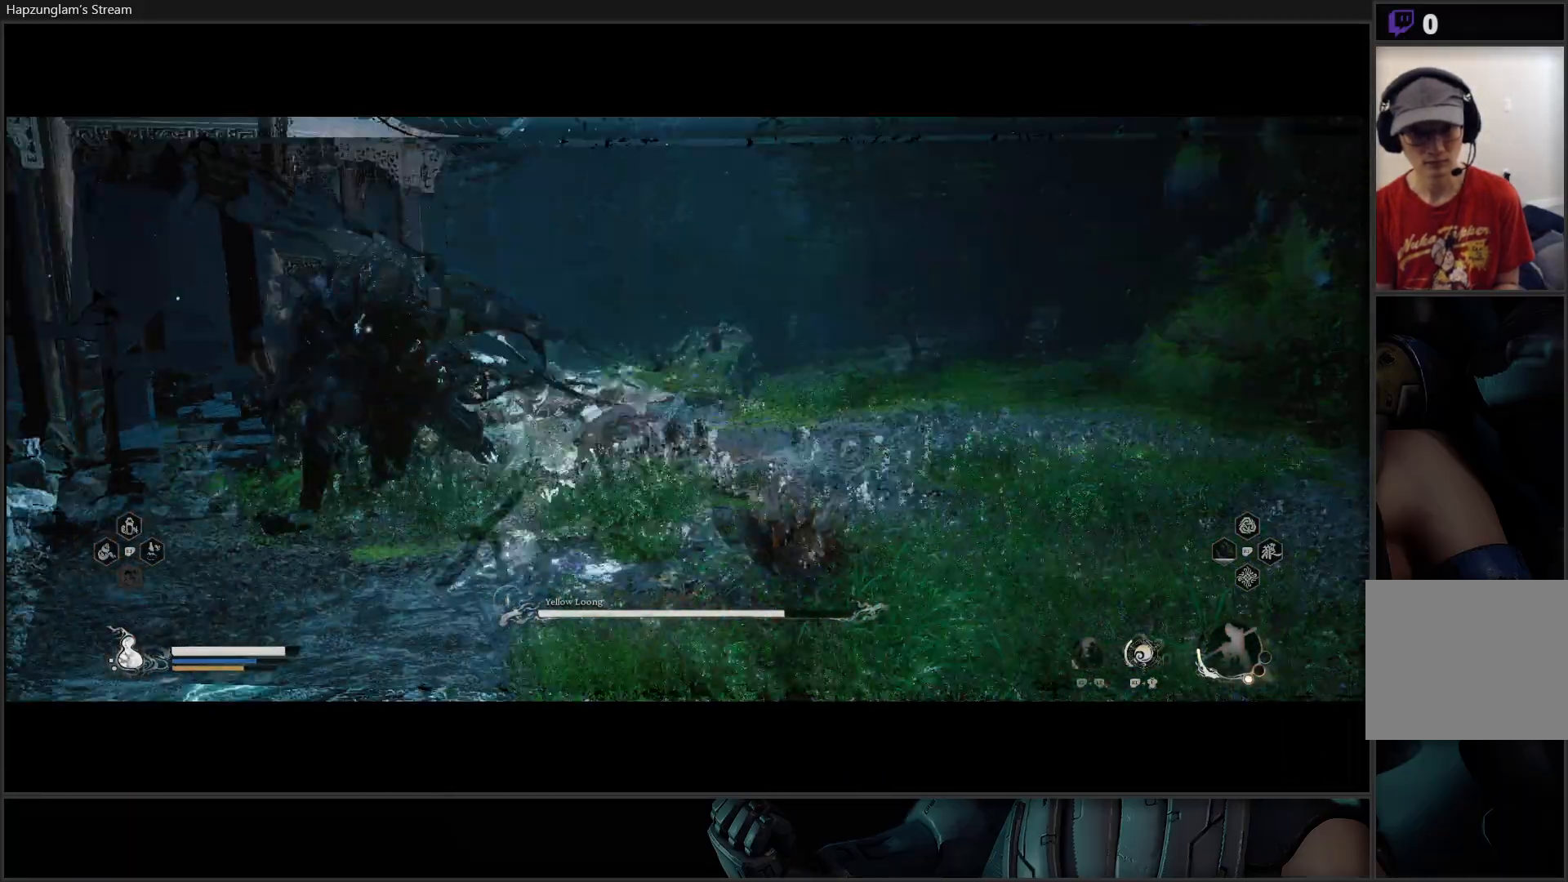
{"buttons": [], "left_stick": "right", "right_stick": "center", "events": [[50, "B", "down"], [200, "B", "up"], [234, "B", "down"], [367, "B", "up"], [384, "left_stick", "right"]]}
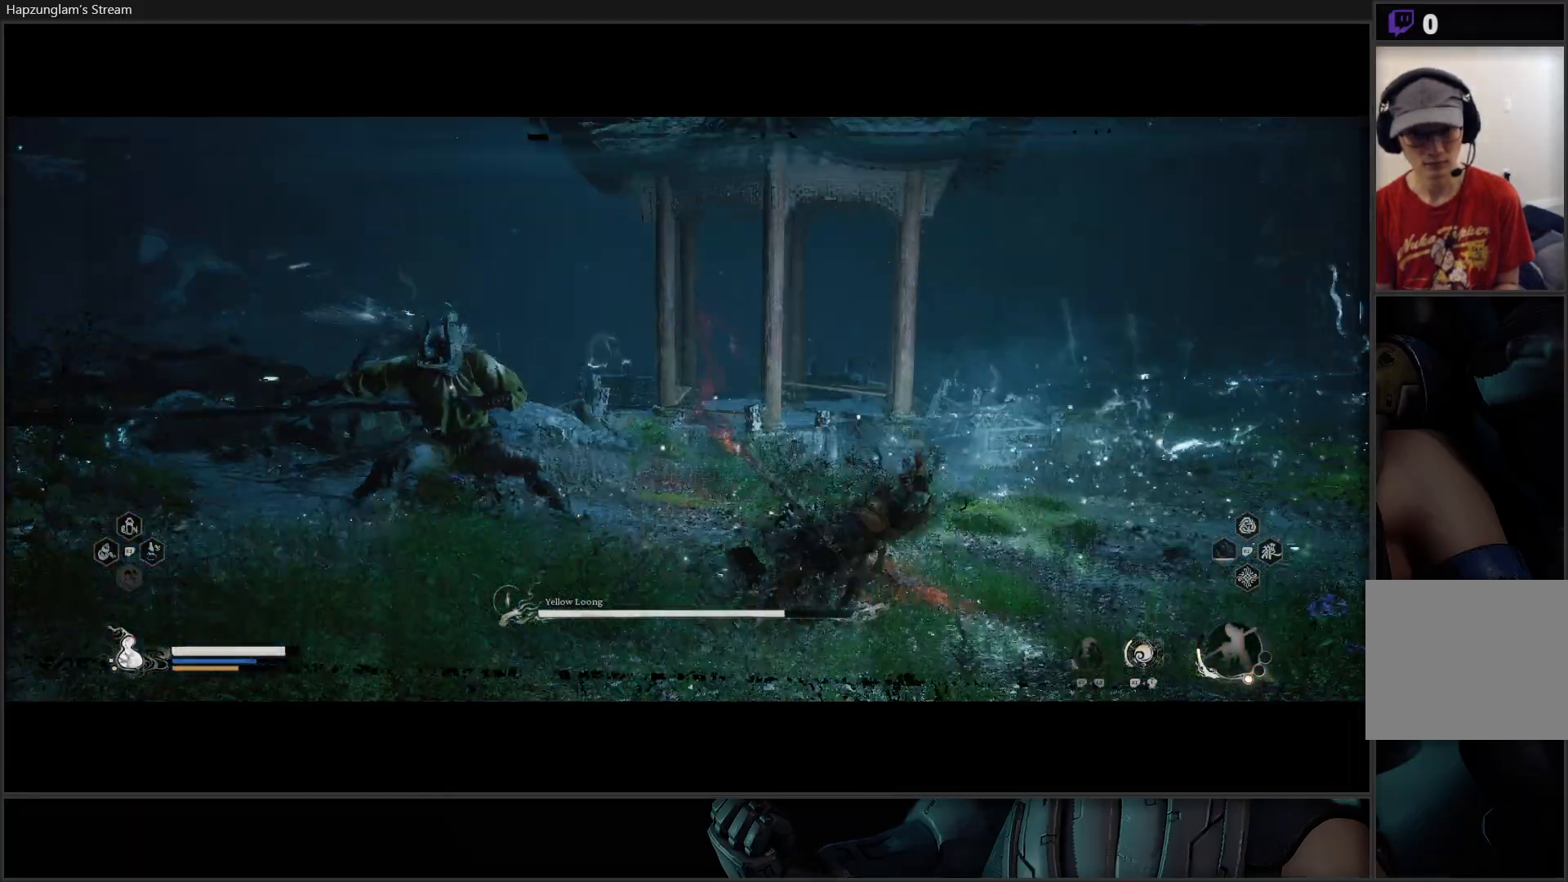
{"buttons": [], "left_stick": "down-right", "right_stick": "center", "events": [[251, "left_stick", "down-right"]]}
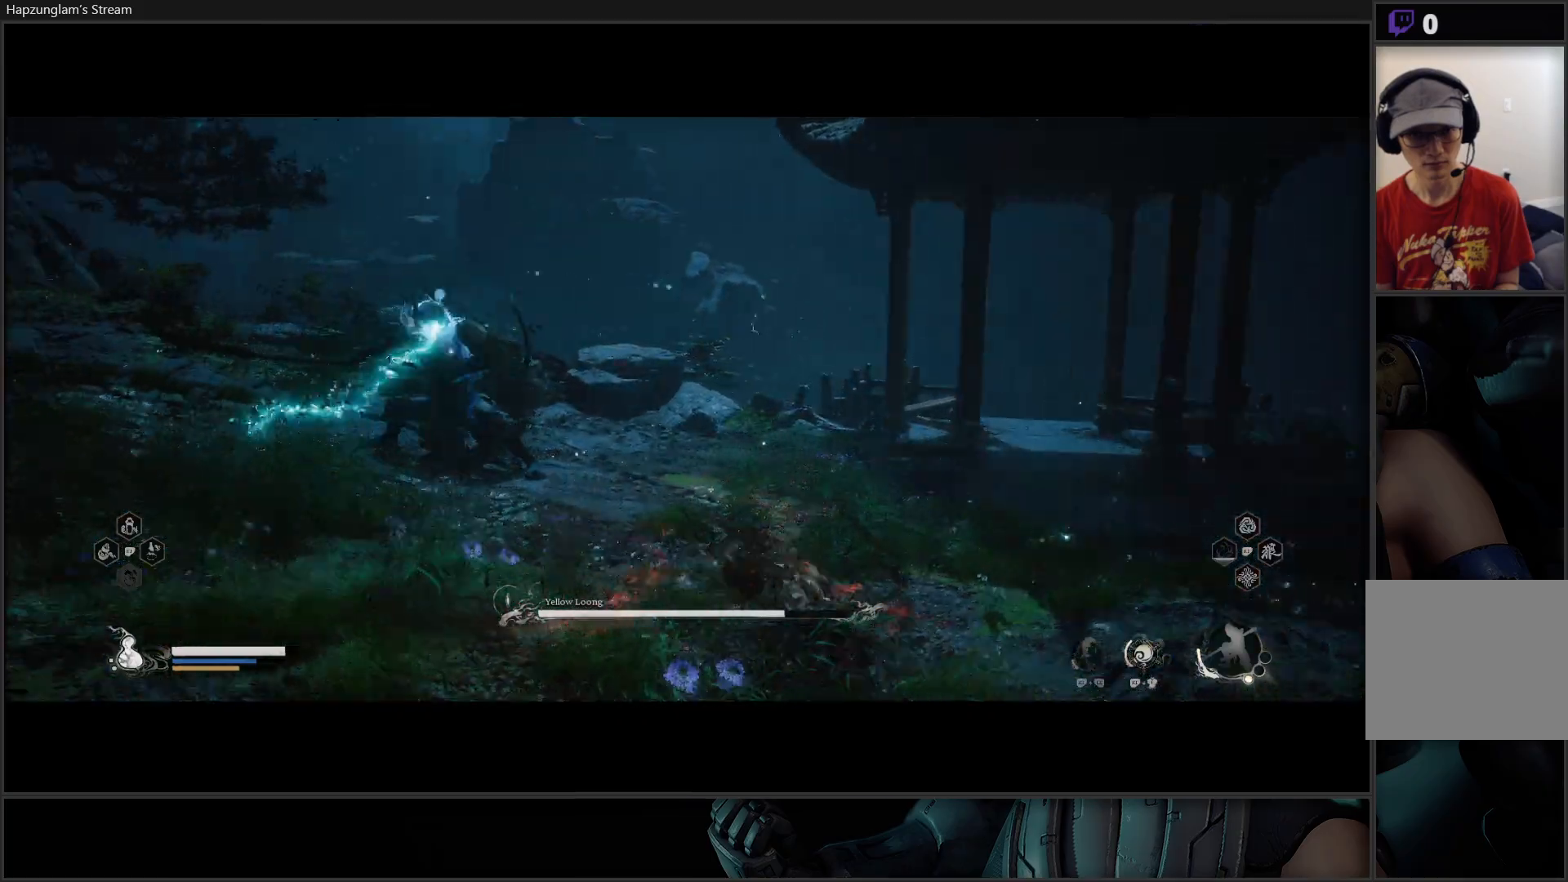
{"buttons": [], "left_stick": "down-right", "right_stick": "center", "events": []}
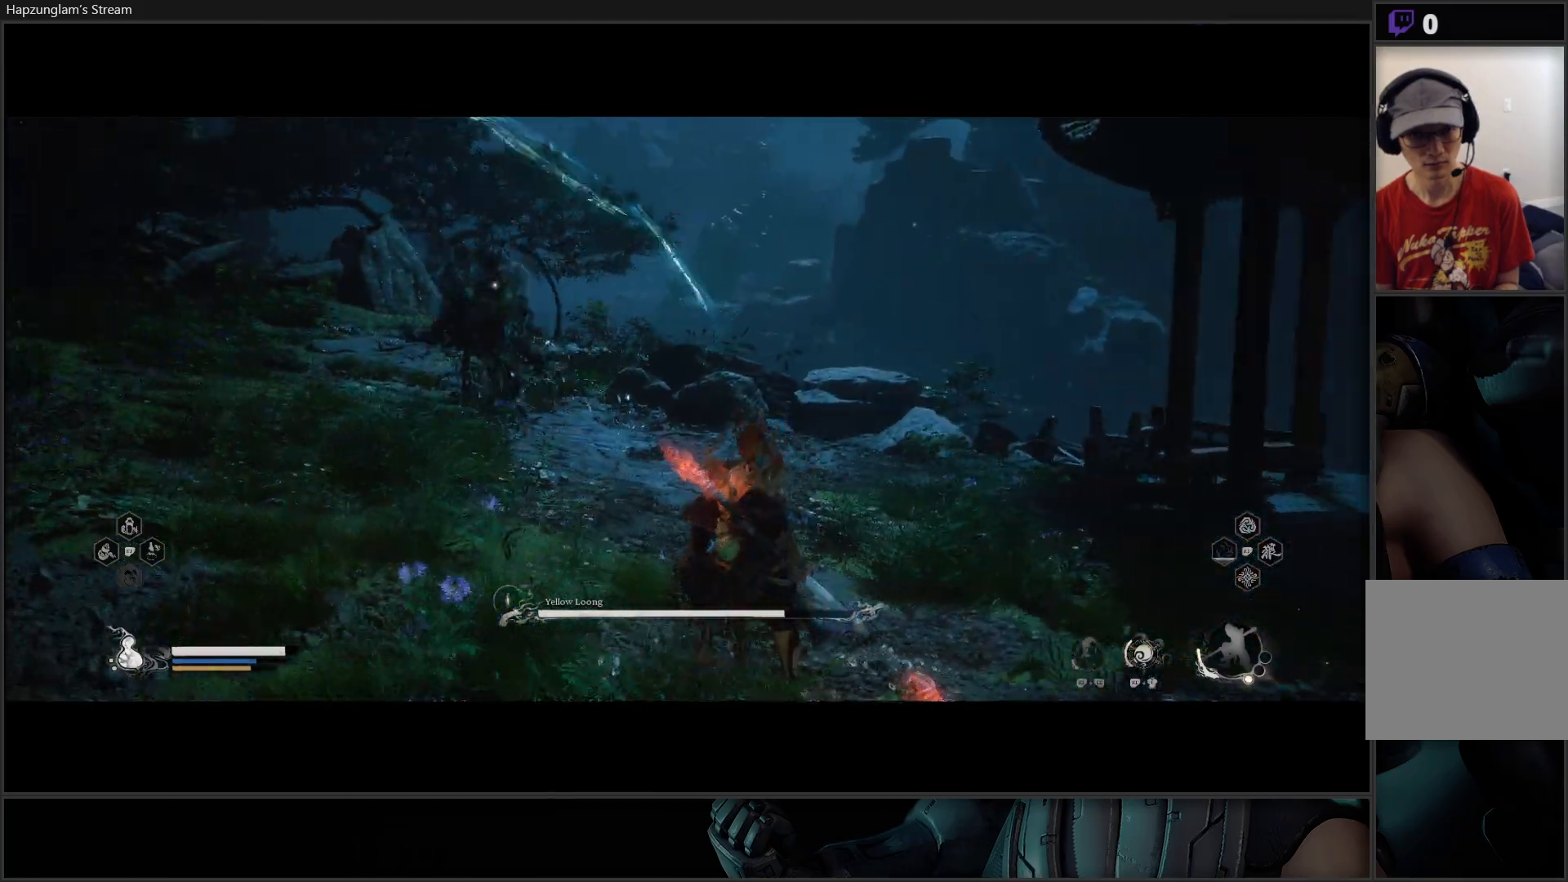
{"buttons": [], "left_stick": "down-right", "right_stick": "center", "events": [[251, "B", "down"], [384, "B", "up"]]}
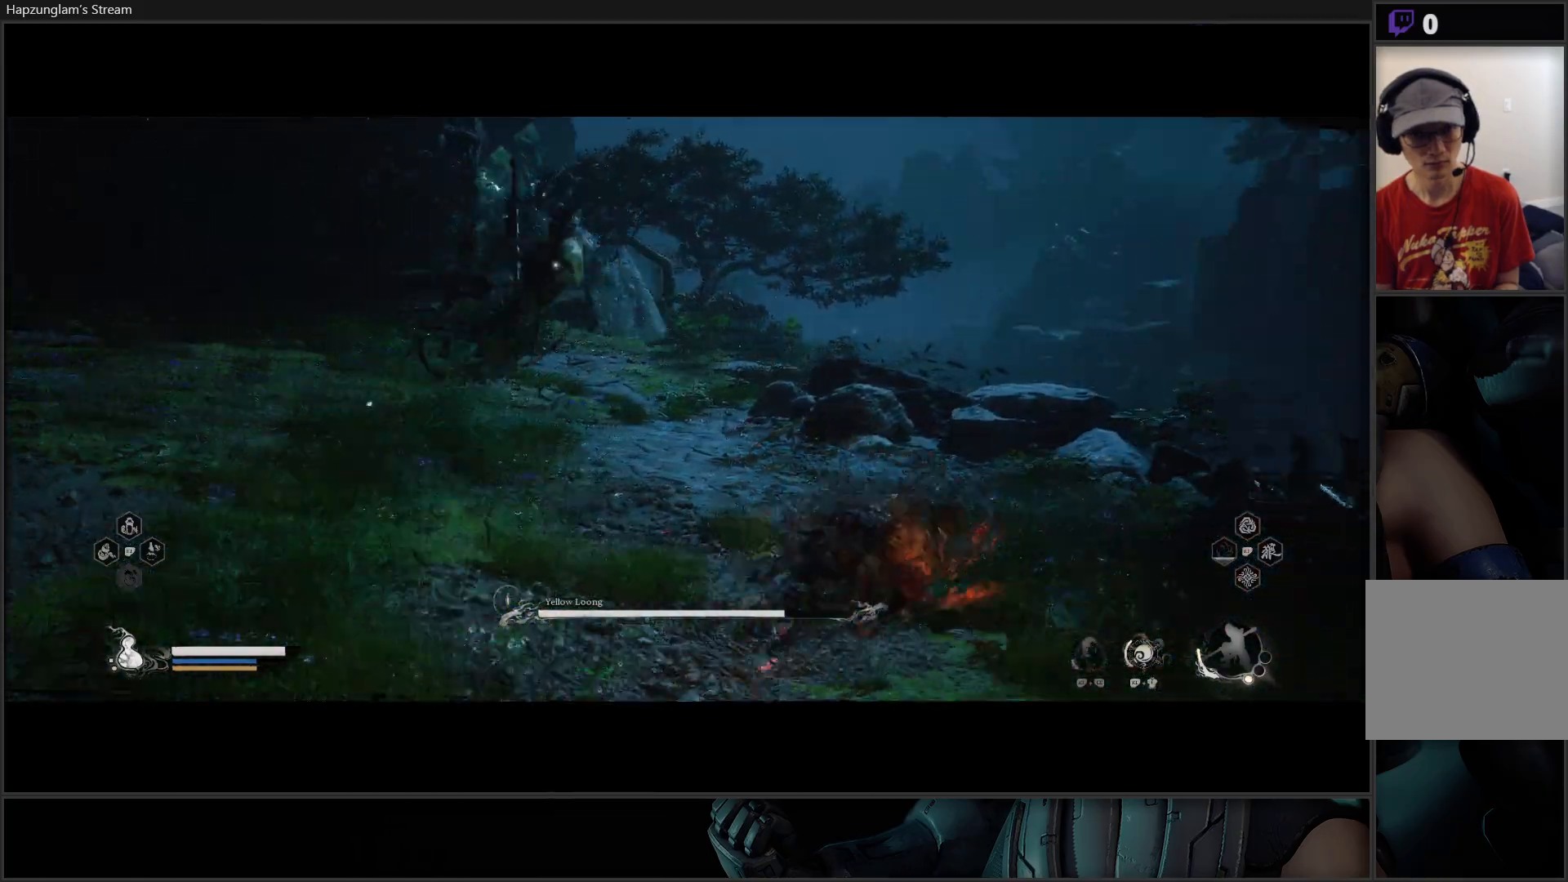
{"buttons": ["B"], "left_stick": "right", "right_stick": "center", "events": [[50, "left_stick", "right"], [500, "B", "down"]]}
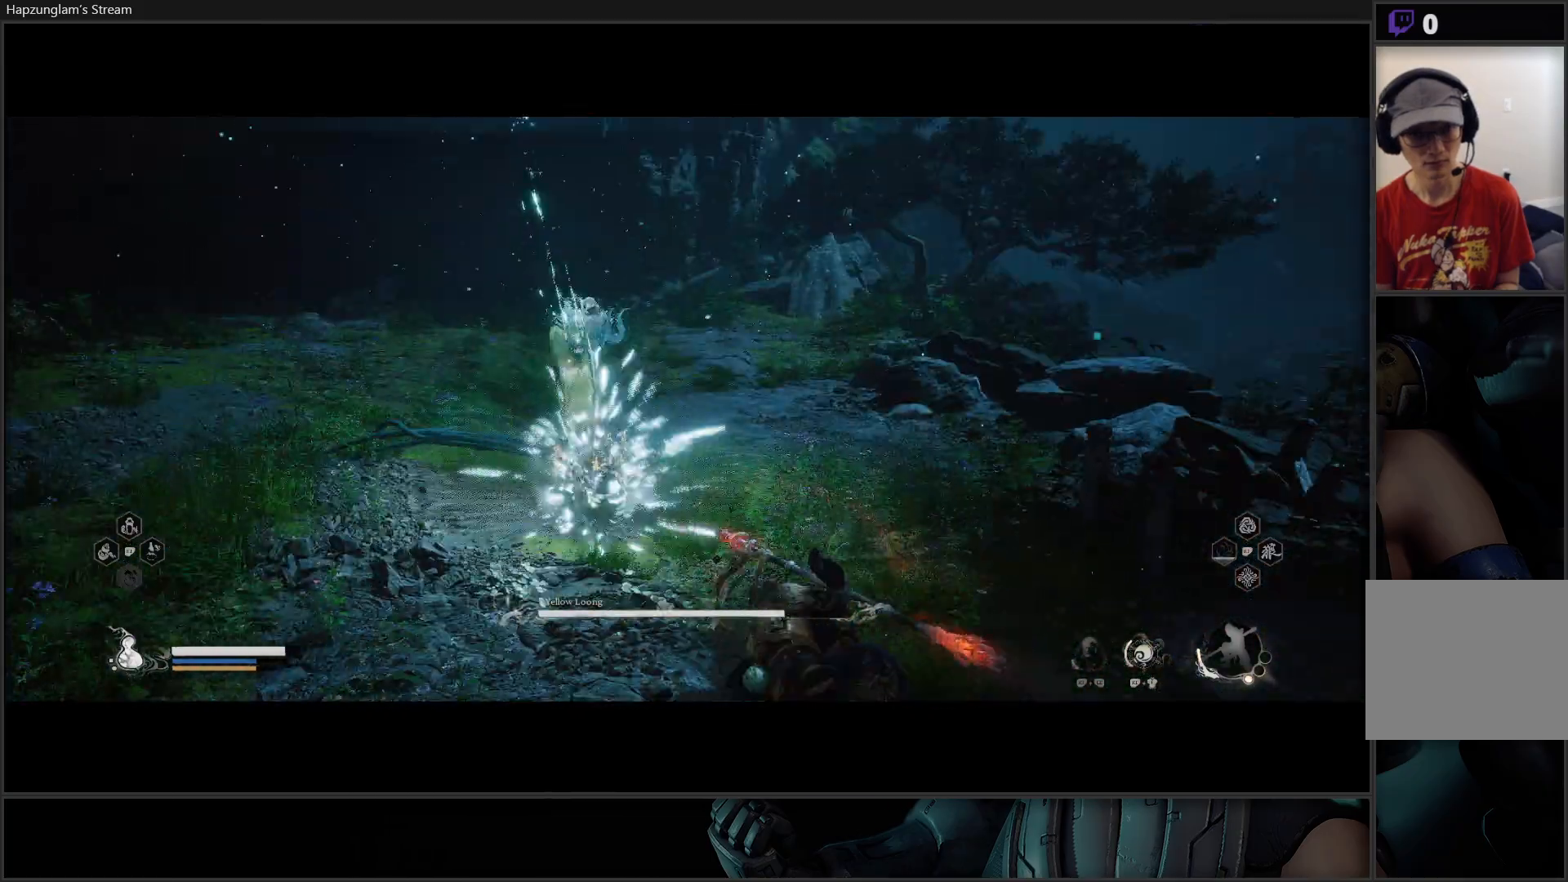
{"buttons": [], "left_stick": "up", "right_stick": "center", "events": [[117, "B", "up"], [284, "left_stick", "up"]]}
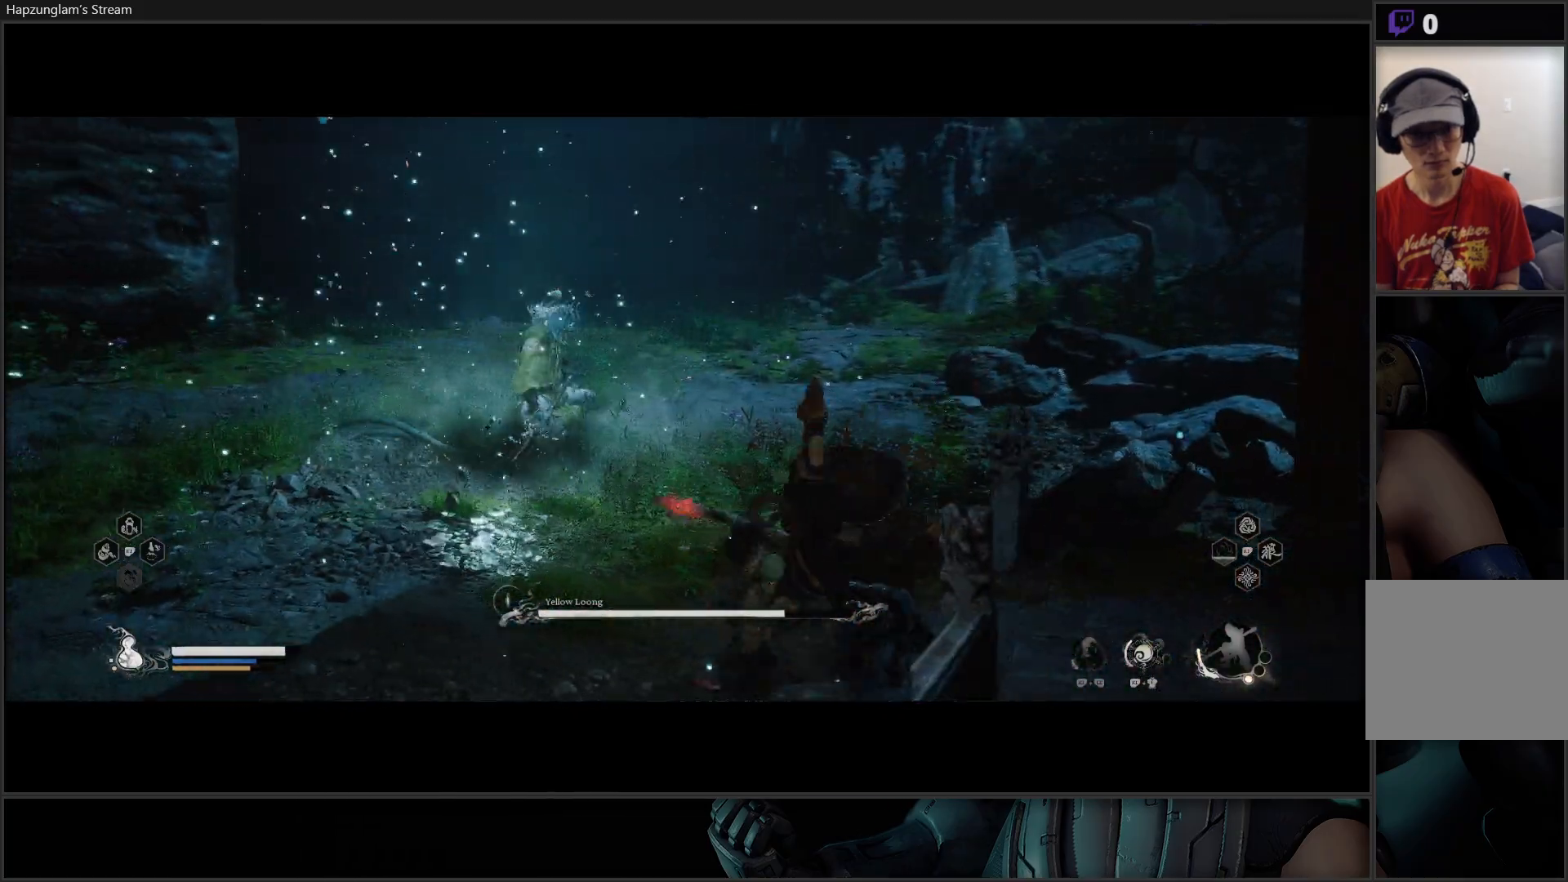
{"buttons": ["L3"], "left_stick": "up", "right_stick": "center", "events": [[300, "L3", "down"]]}
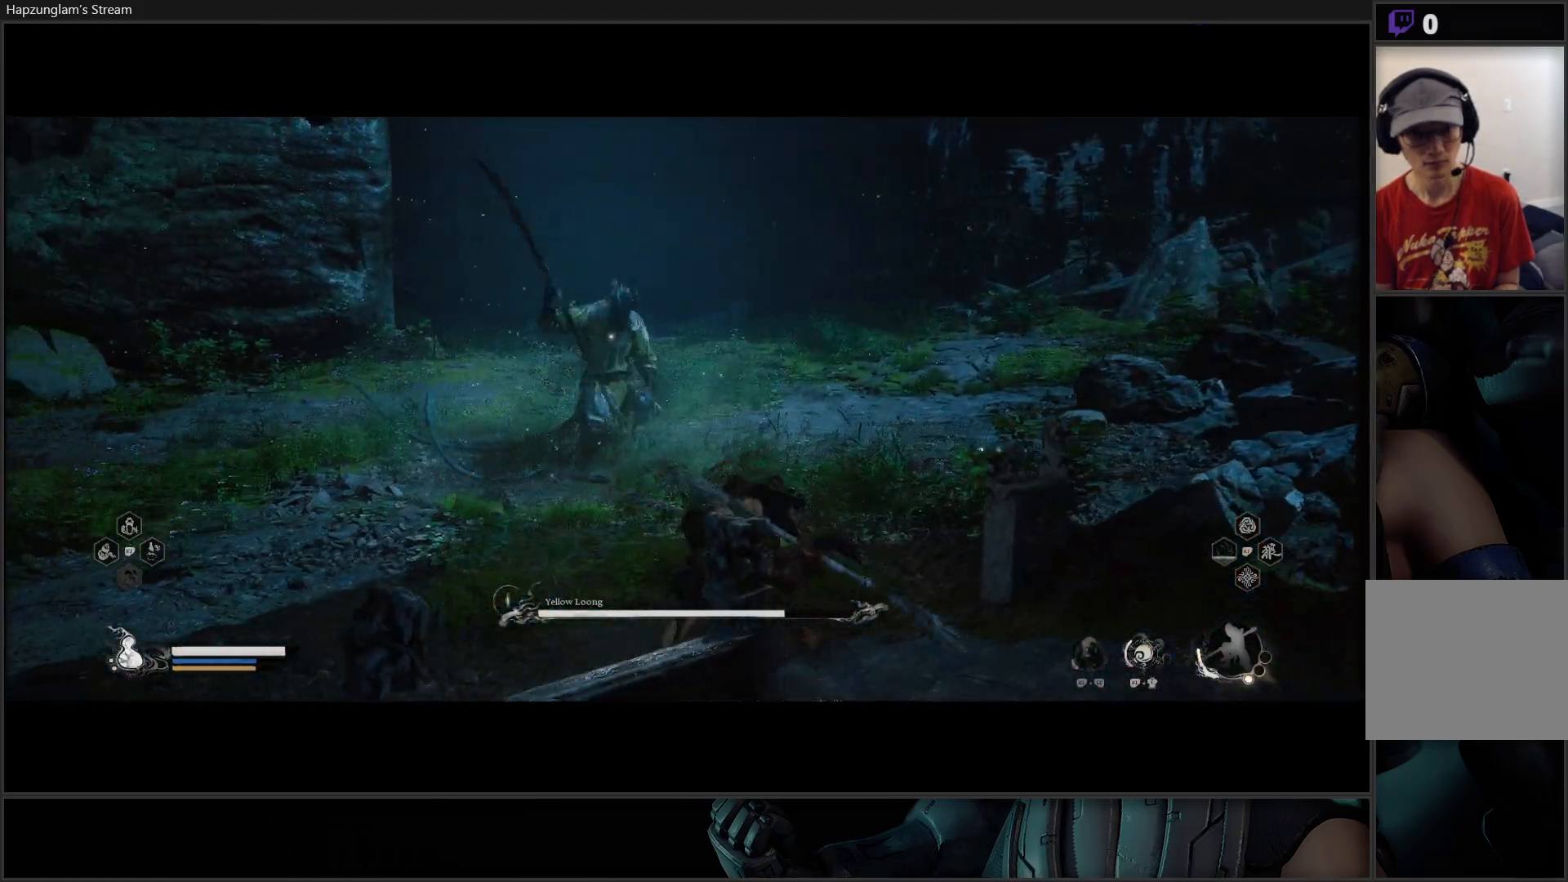
{"buttons": [], "left_stick": "up", "right_stick": "center", "events": [[501, "L3", "up"]]}
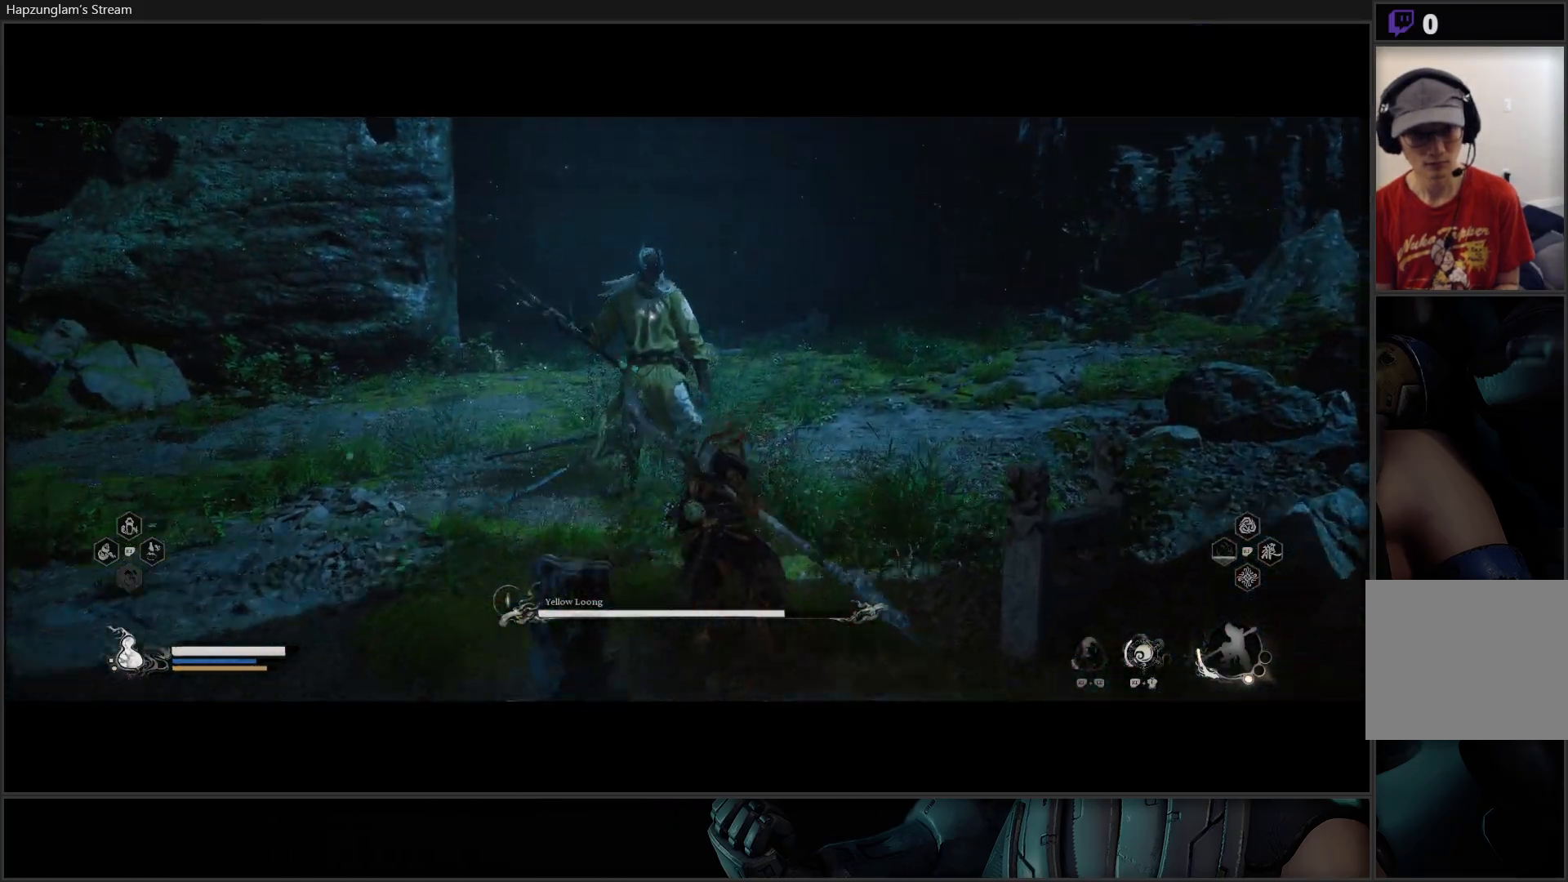
{"buttons": ["X"], "left_stick": "up", "right_stick": "center", "events": [[150, "X", "down"], [434, "X", "up"], [484, "X", "down"]]}
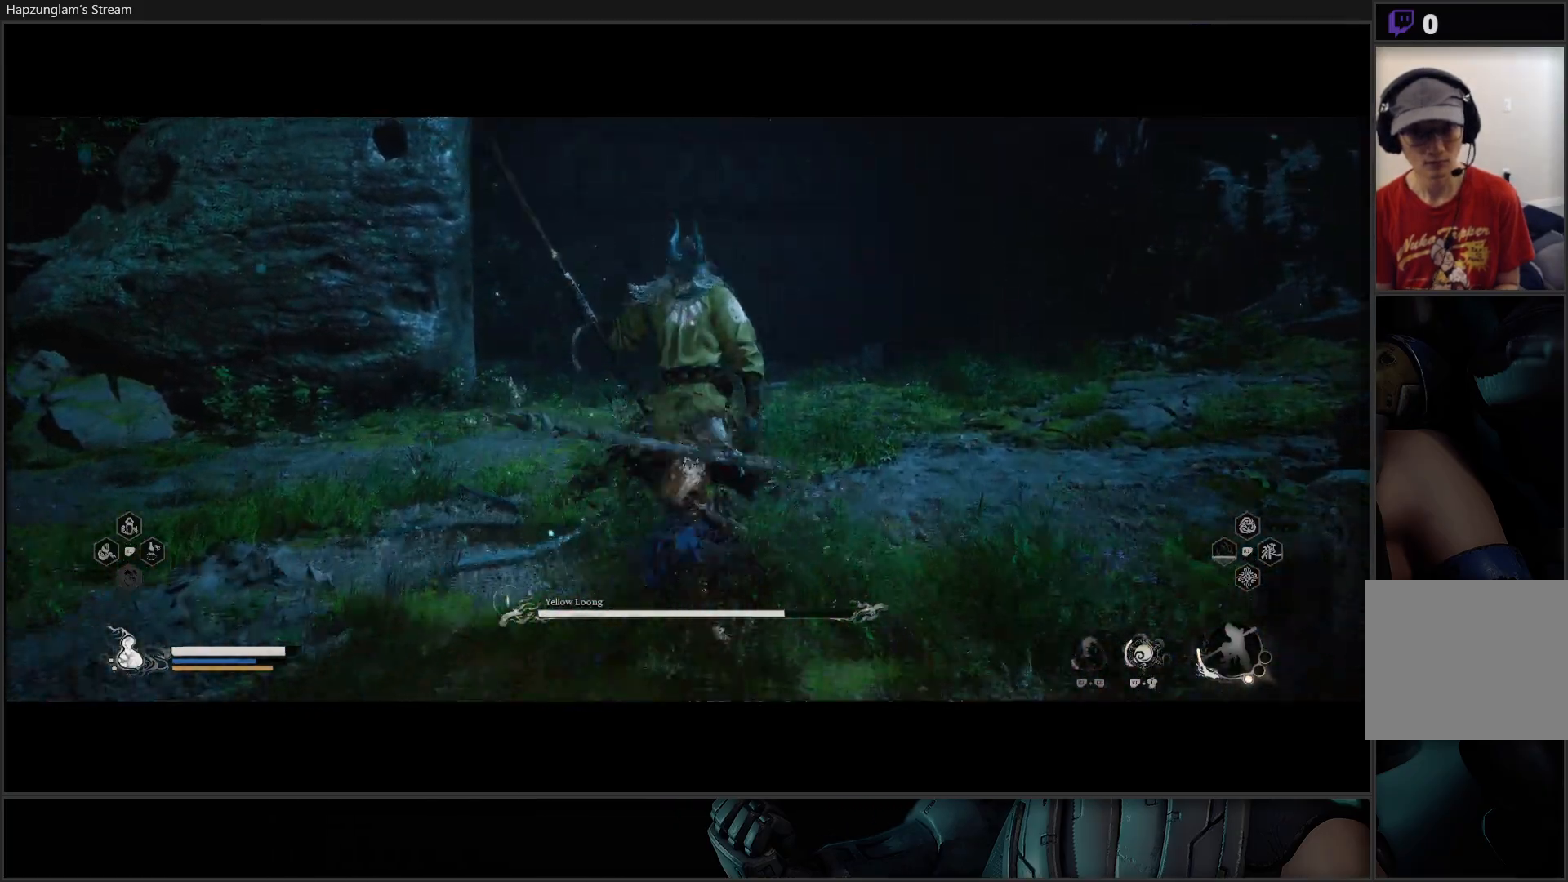
{"buttons": ["B"], "left_stick": "left", "right_stick": "center", "events": [[101, "X", "up"], [151, "X", "down"], [234, "X", "up"], [334, "left_stick", "center"], [418, "B", "down"], [418, "left_stick", "left"]]}
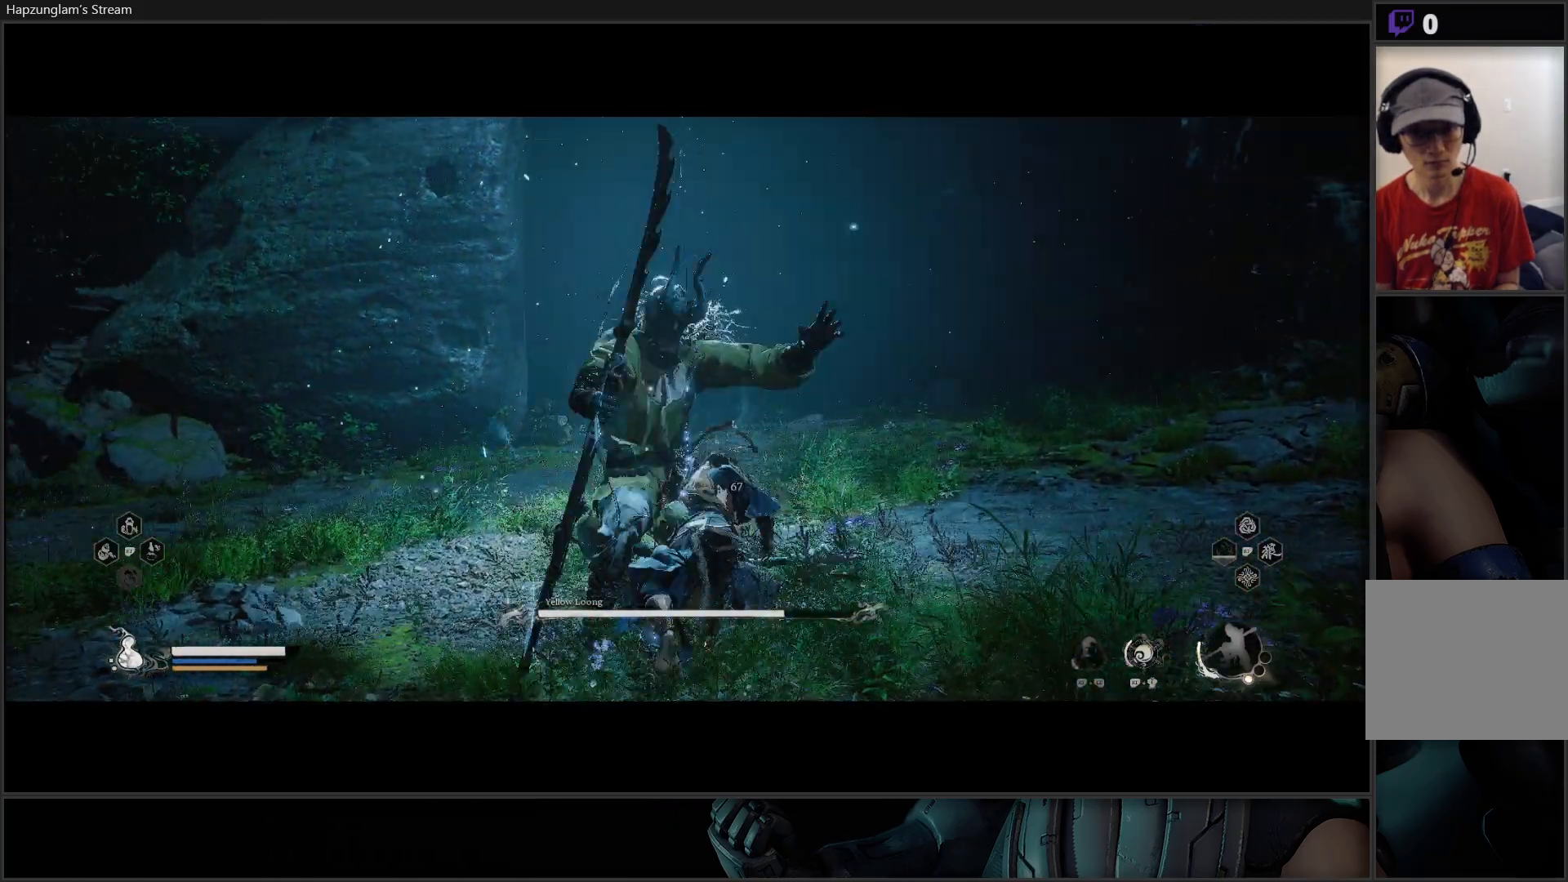
{"buttons": [], "left_stick": "left", "right_stick": "center", "events": [[17, "B", "up"], [67, "B", "down"], [167, "B", "up"], [217, "B", "down"], [317, "B", "up"], [367, "B", "down"], [467, "B", "up"]]}
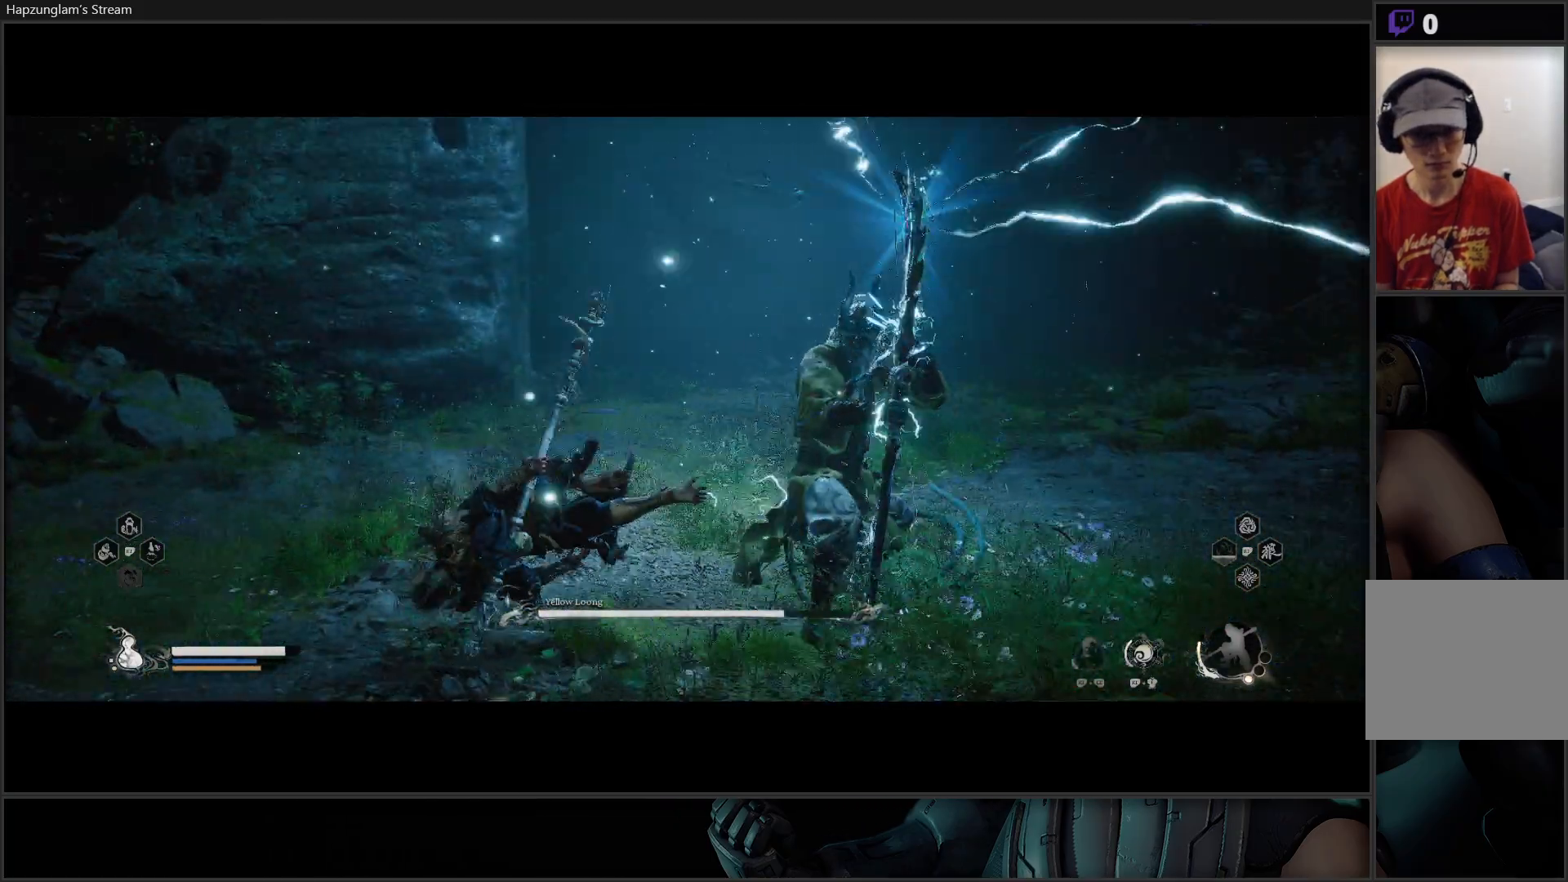
{"buttons": ["B"], "left_stick": "down-left", "right_stick": "center", "events": [[51, "B", "down"], [167, "B", "up"], [167, "left_stick", "down-left"], [217, "B", "down"], [301, "B", "up"], [368, "B", "down"], [451, "B", "up"], [501, "B", "down"]]}
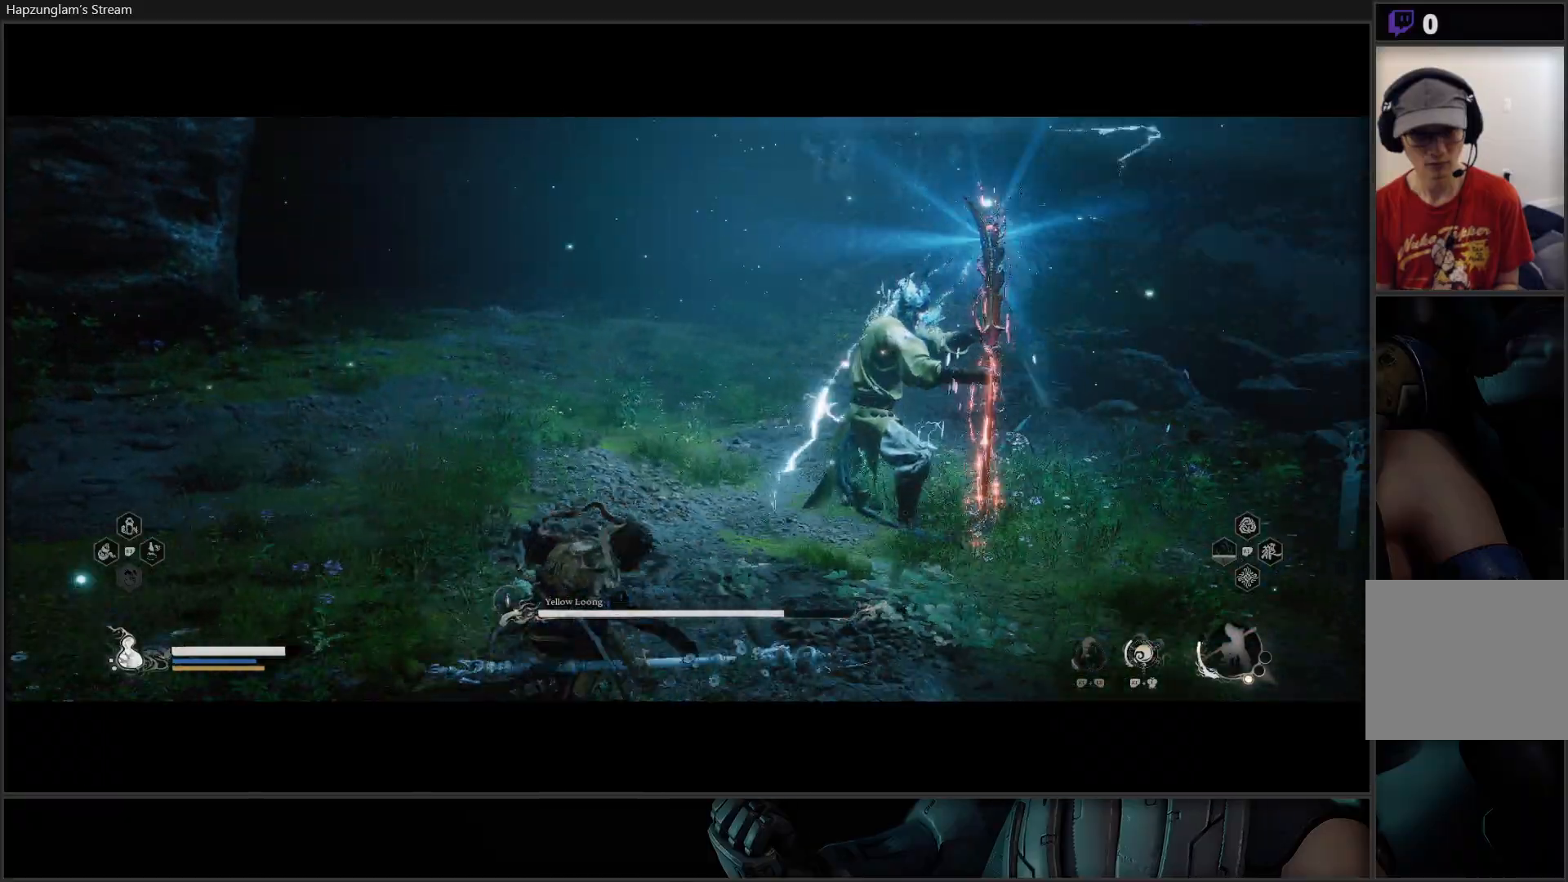
{"buttons": ["B"], "left_stick": "down-left", "right_stick": "center", "events": [[133, "B", "up"], [183, "B", "down"], [317, "B", "up"], [467, "B", "down"]]}
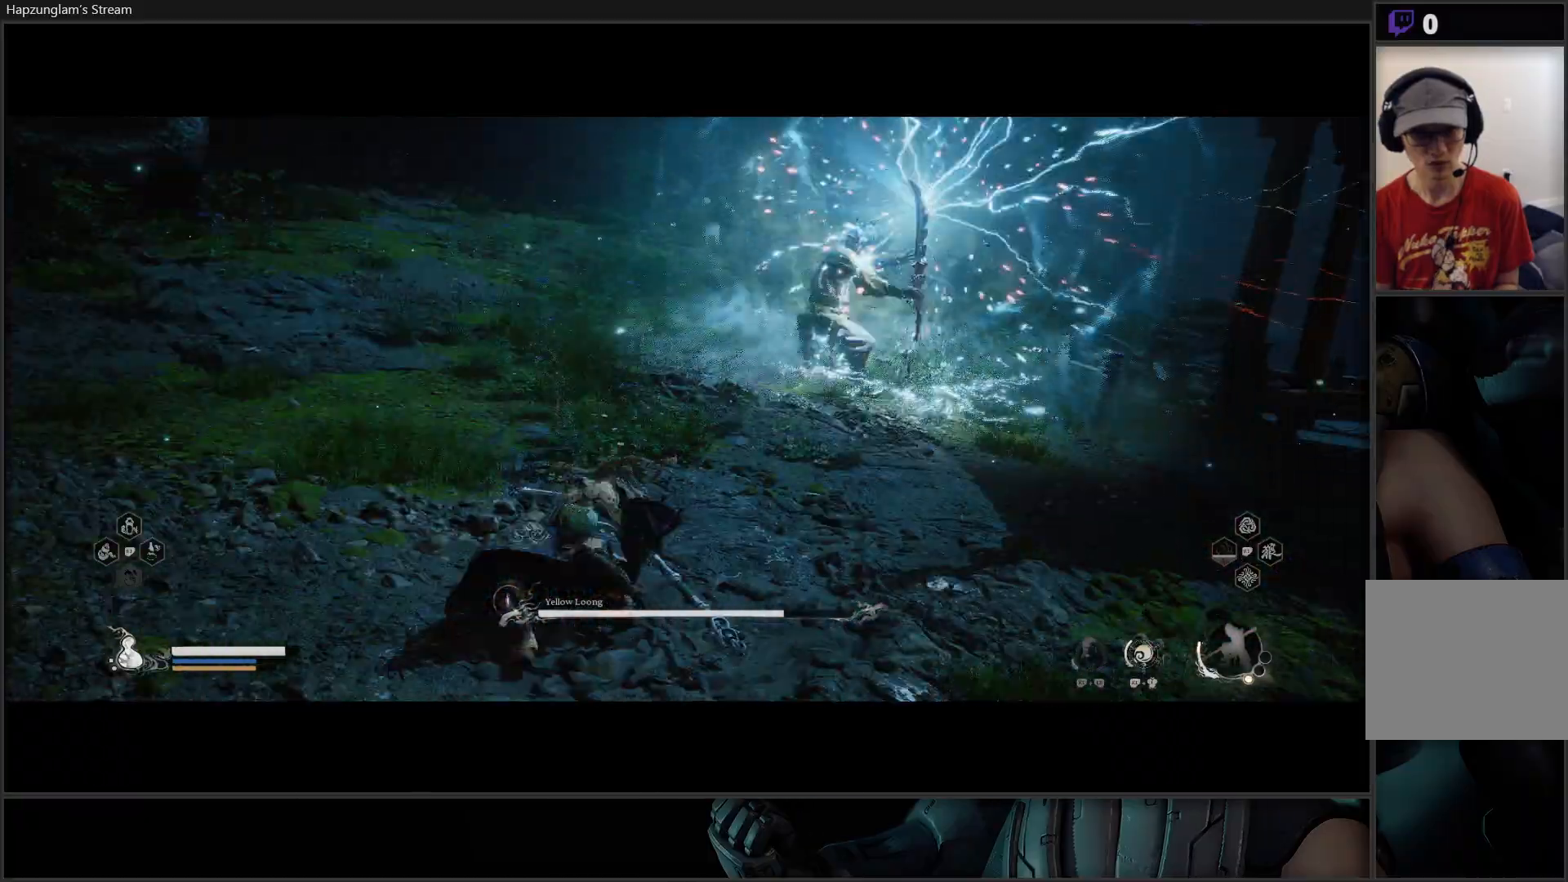
{"buttons": [], "left_stick": "down-left", "right_stick": "center", "events": [[51, "B", "up"], [117, "B", "down"], [234, "B", "up"], [301, "B", "down"], [418, "B", "up"]]}
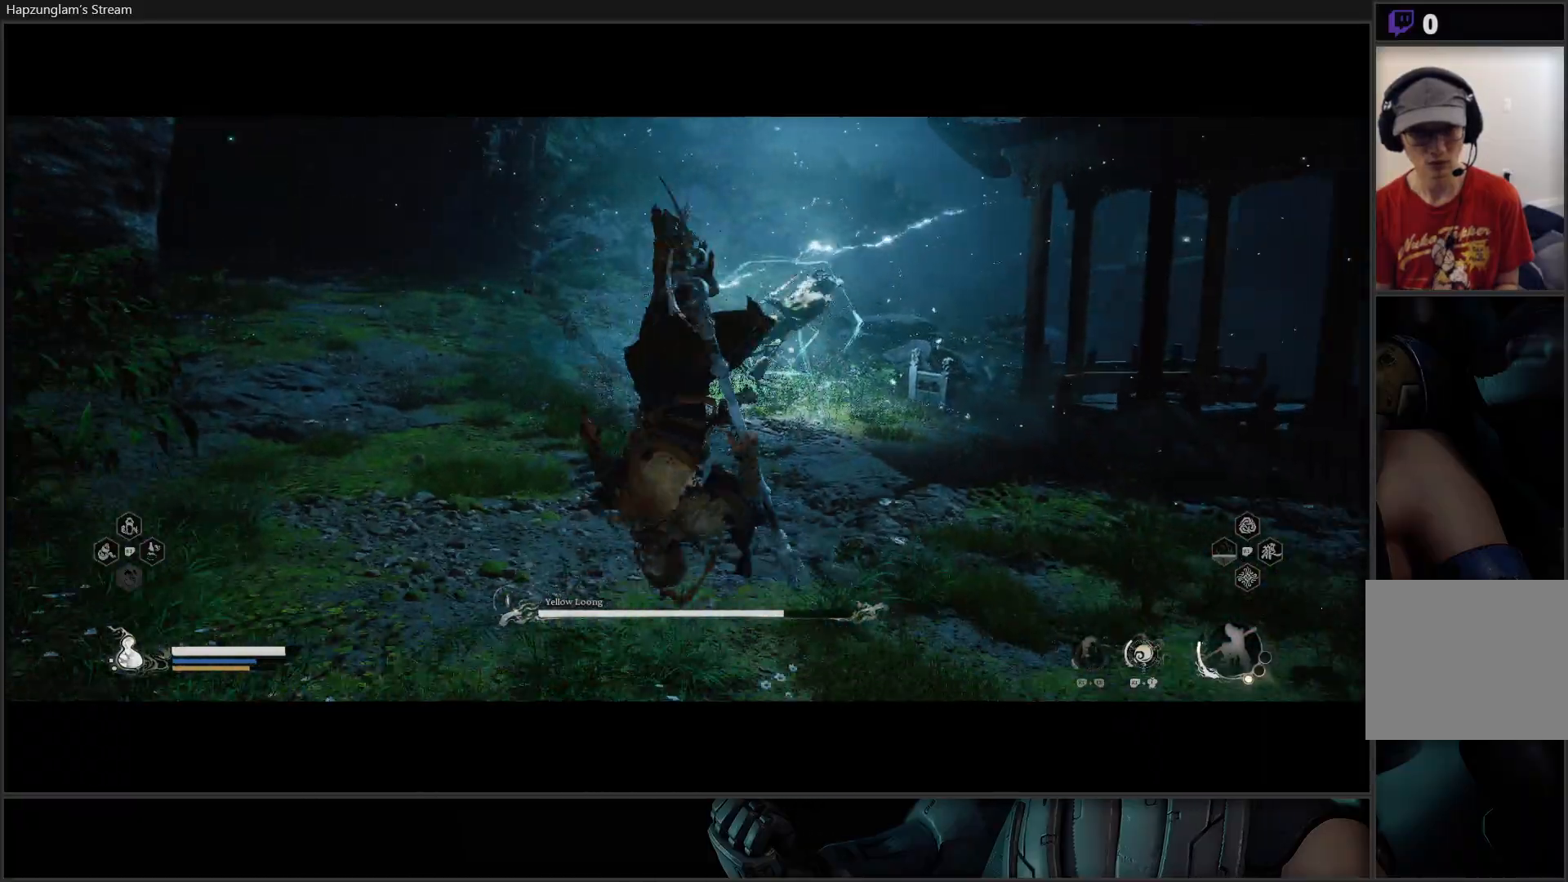
{"buttons": ["B"], "left_stick": "up-left", "right_stick": "center", "events": [[117, "left_stick", "center"], [317, "left_stick", "left"], [417, "B", "down"], [467, "left_stick", "up-left"]]}
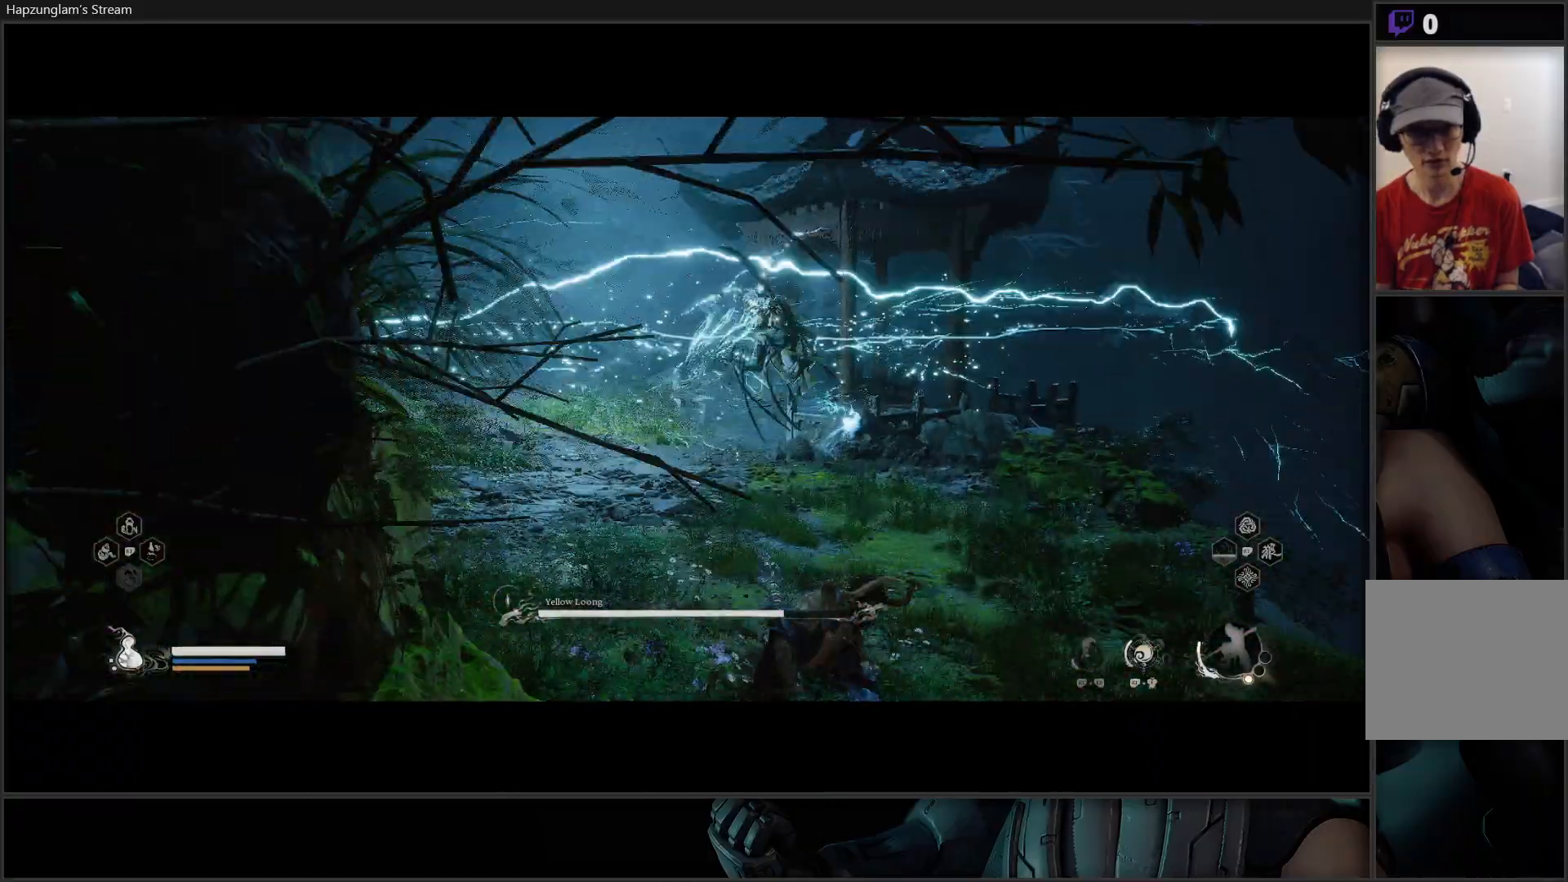
{"buttons": ["B"], "left_stick": "up-left", "right_stick": "center", "events": [[17, "B", "up"], [101, "B", "down"], [217, "B", "up"], [267, "B", "down"], [418, "B", "up"], [484, "B", "down"]]}
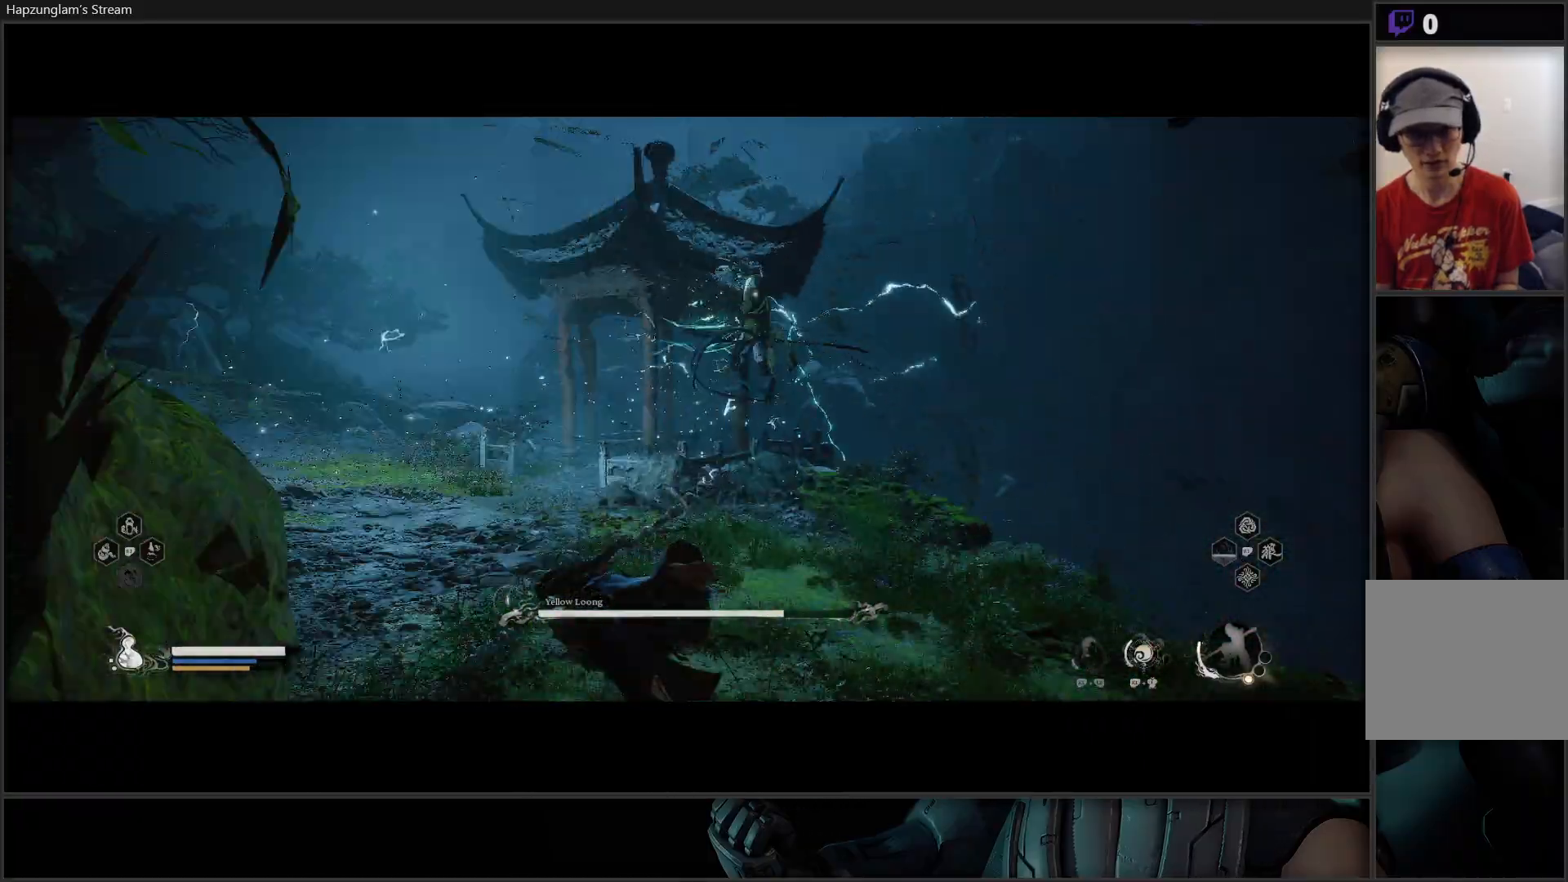
{"buttons": ["B"], "left_stick": "left", "right_stick": "center", "events": [[133, "B", "up"], [200, "left_stick", "left"], [450, "B", "down"]]}
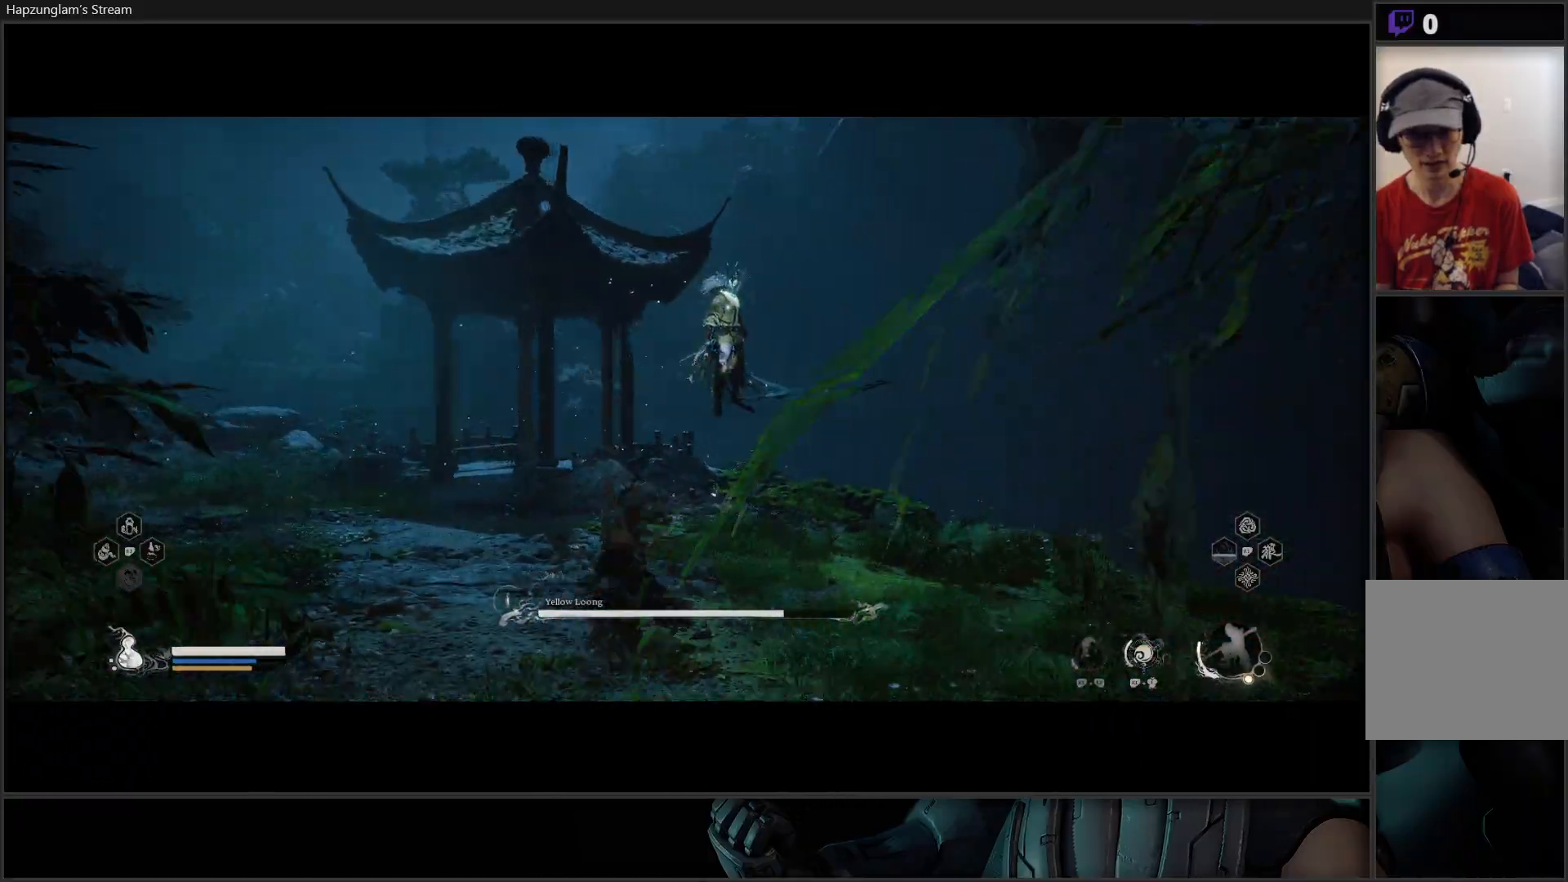
{"buttons": [], "left_stick": "down-left", "right_stick": "center", "events": [[184, "B", "up"], [234, "B", "down"], [418, "B", "up"], [501, "left_stick", "down-left"]]}
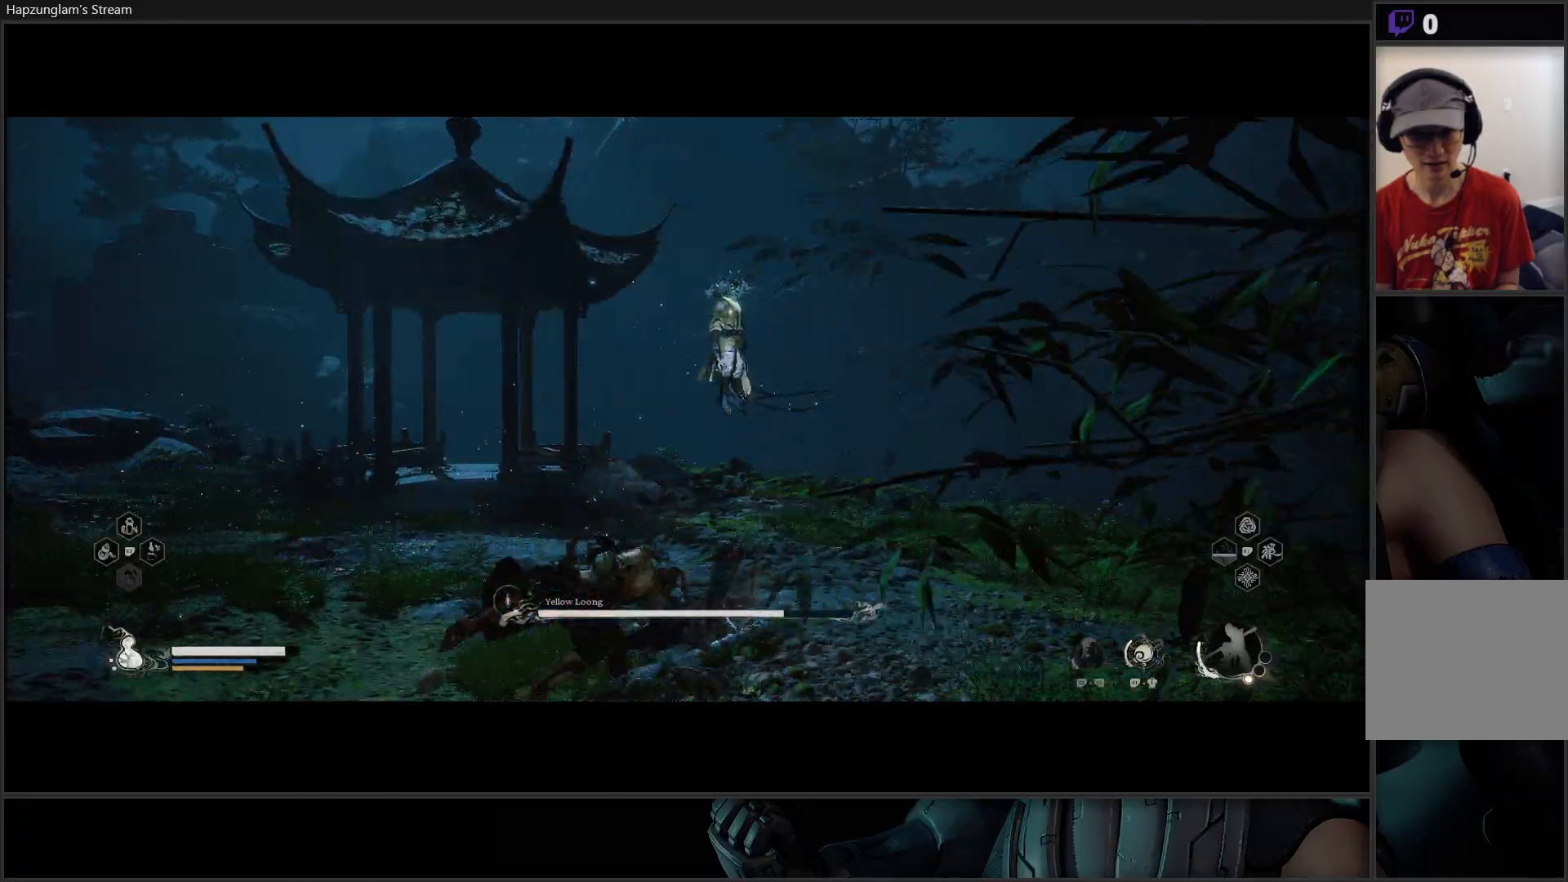
{"buttons": [], "left_stick": "down-left", "right_stick": "center", "events": []}
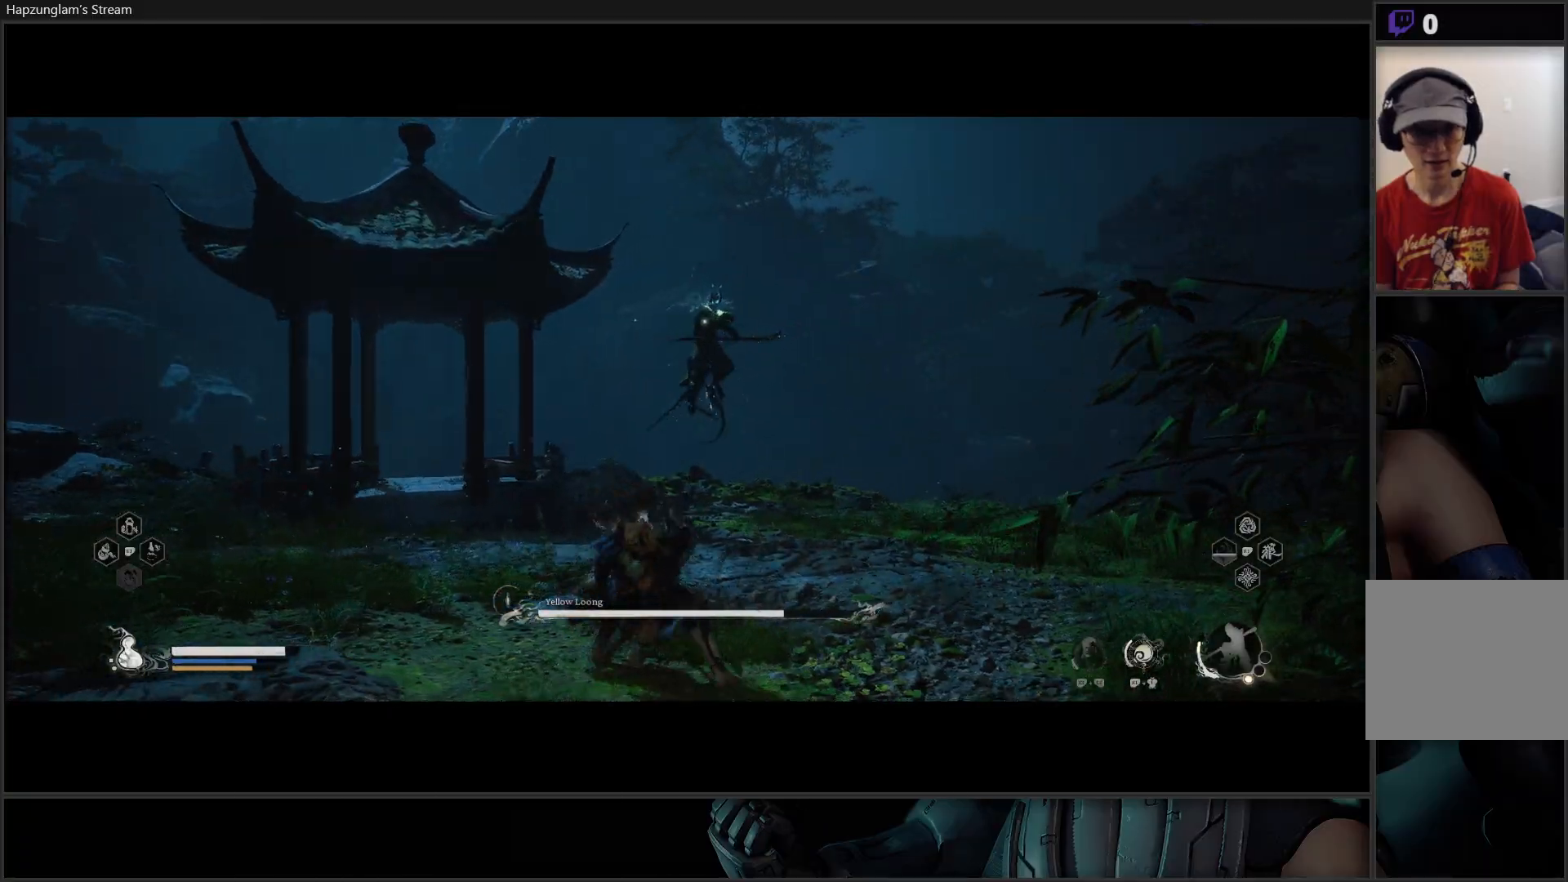
{"buttons": ["B"], "left_stick": "left", "right_stick": "center", "events": [[217, "B", "down"], [217, "left_stick", "left"], [351, "B", "up"], [434, "B", "down"]]}
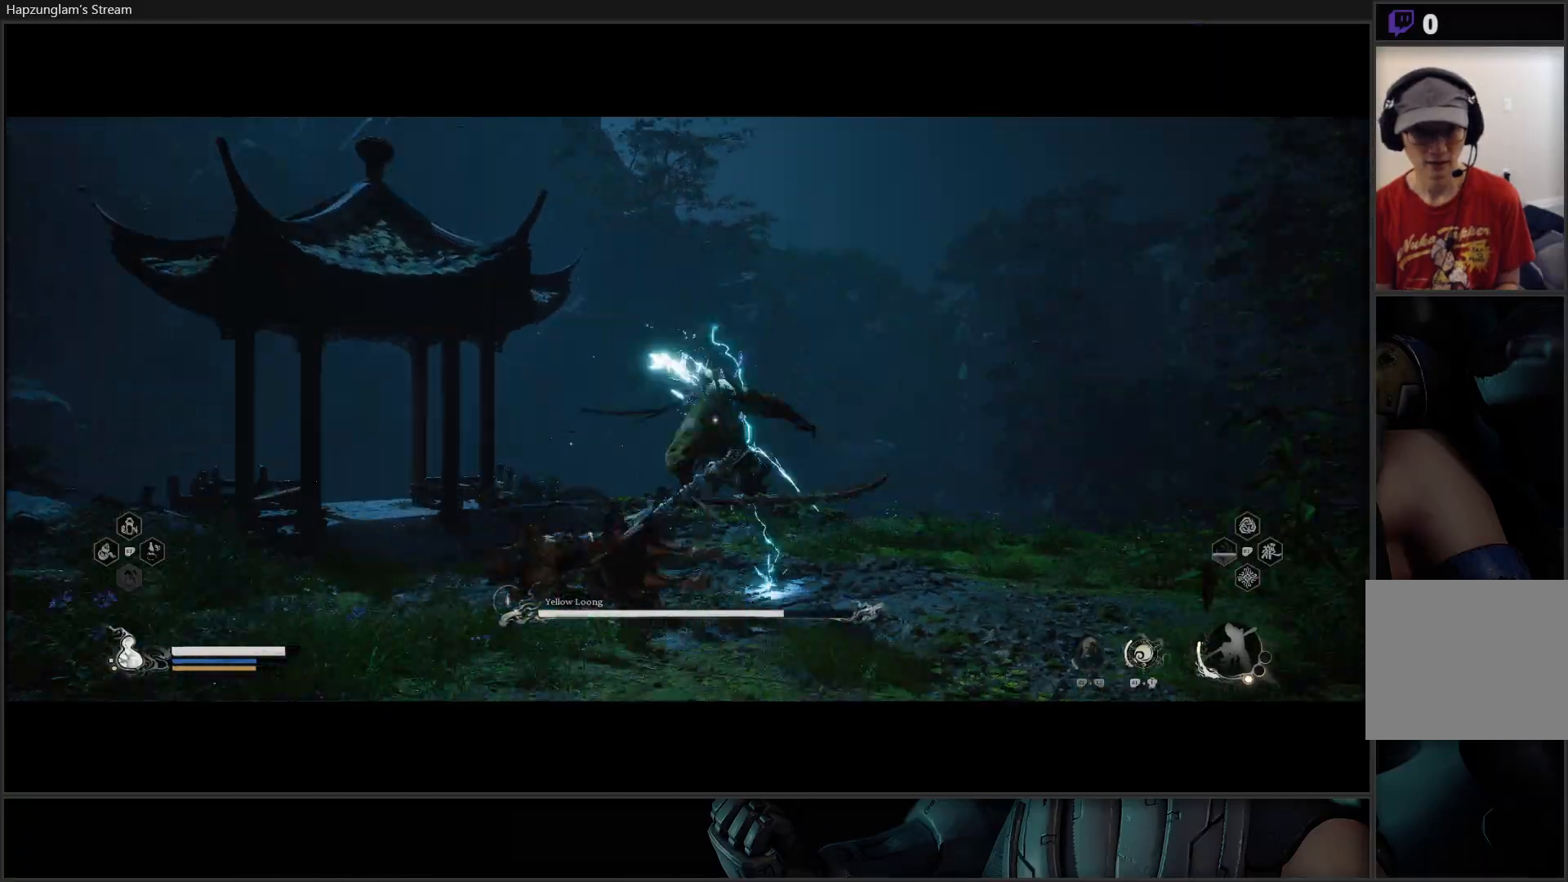
{"buttons": [], "left_stick": "down-left", "right_stick": "center", "events": [[133, "B", "up"], [467, "left_stick", "down-left"]]}
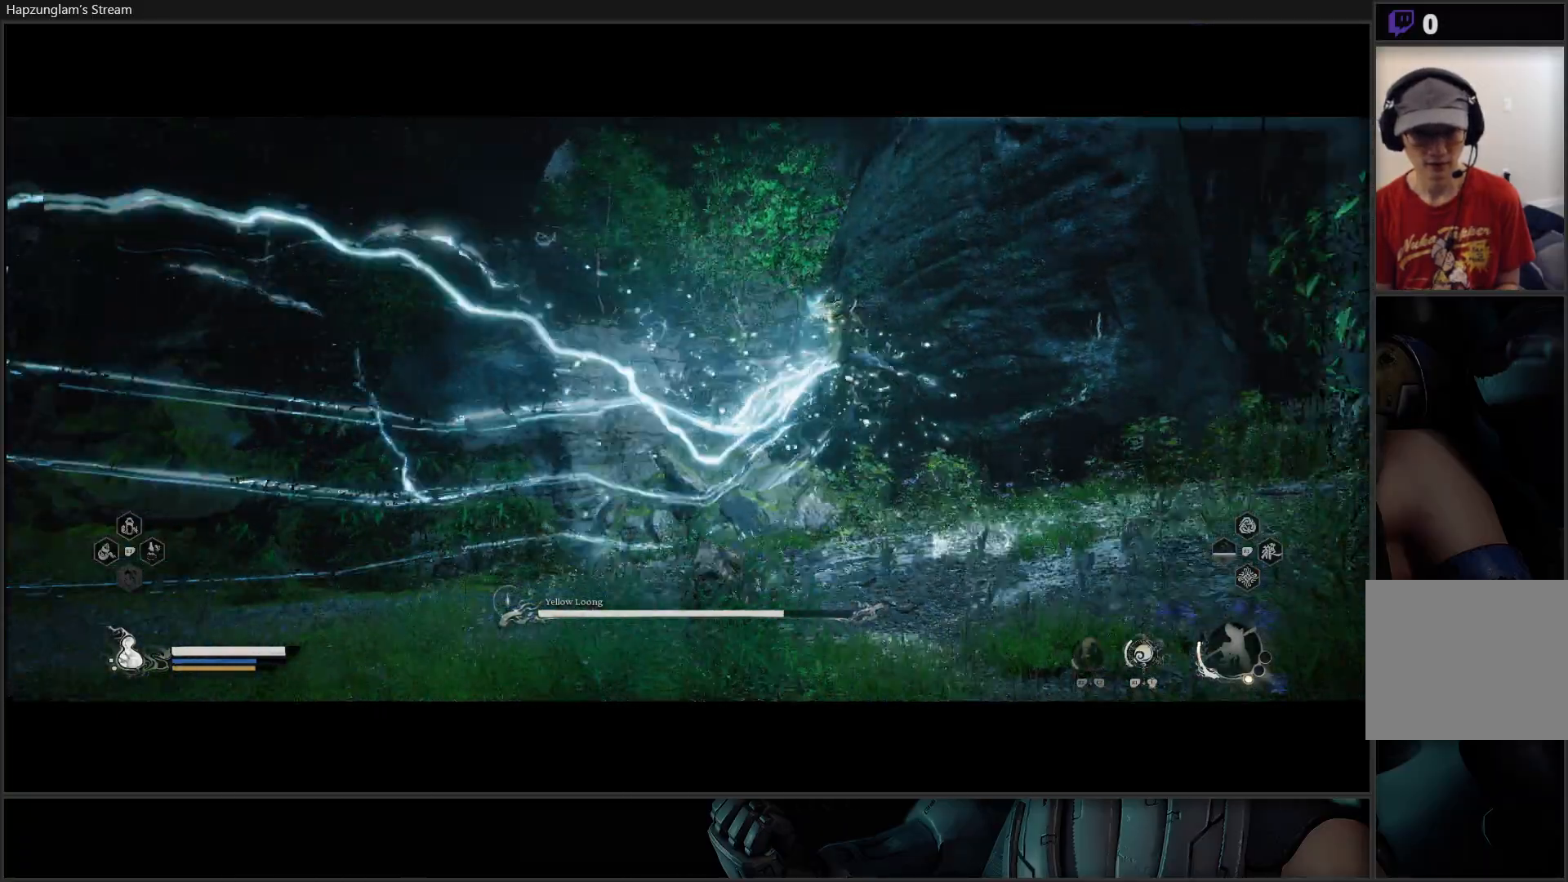
{"buttons": [], "left_stick": "down-left", "right_stick": "center", "events": [[251, "B", "down"], [418, "B", "up"]]}
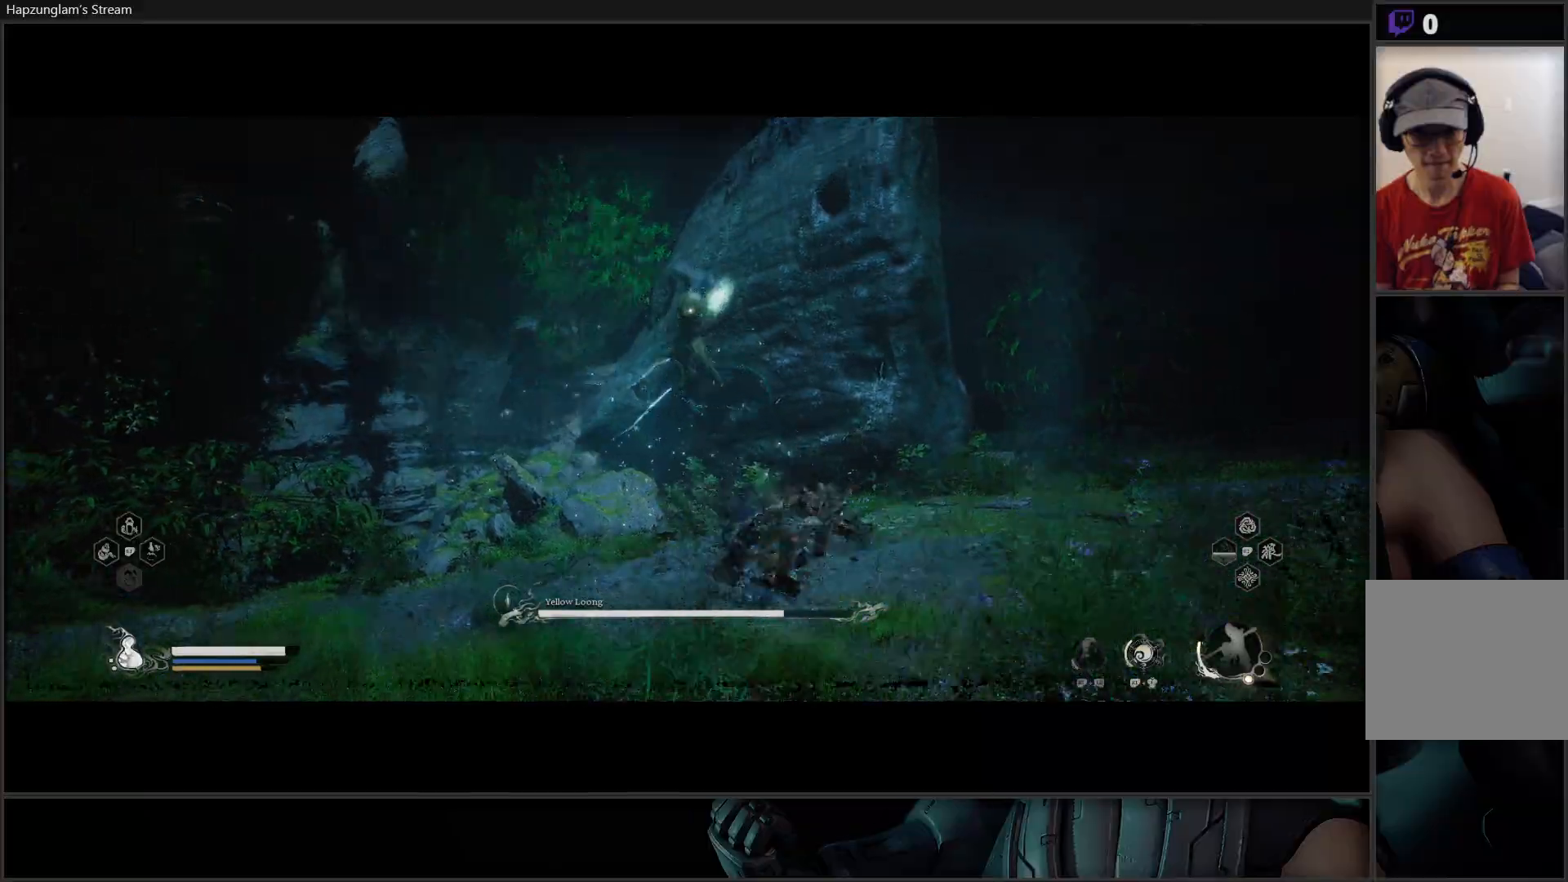
{"buttons": [], "left_stick": "down-left", "right_stick": "center", "events": [[133, "left_stick", "left"], [417, "left_stick", "down-left"]]}
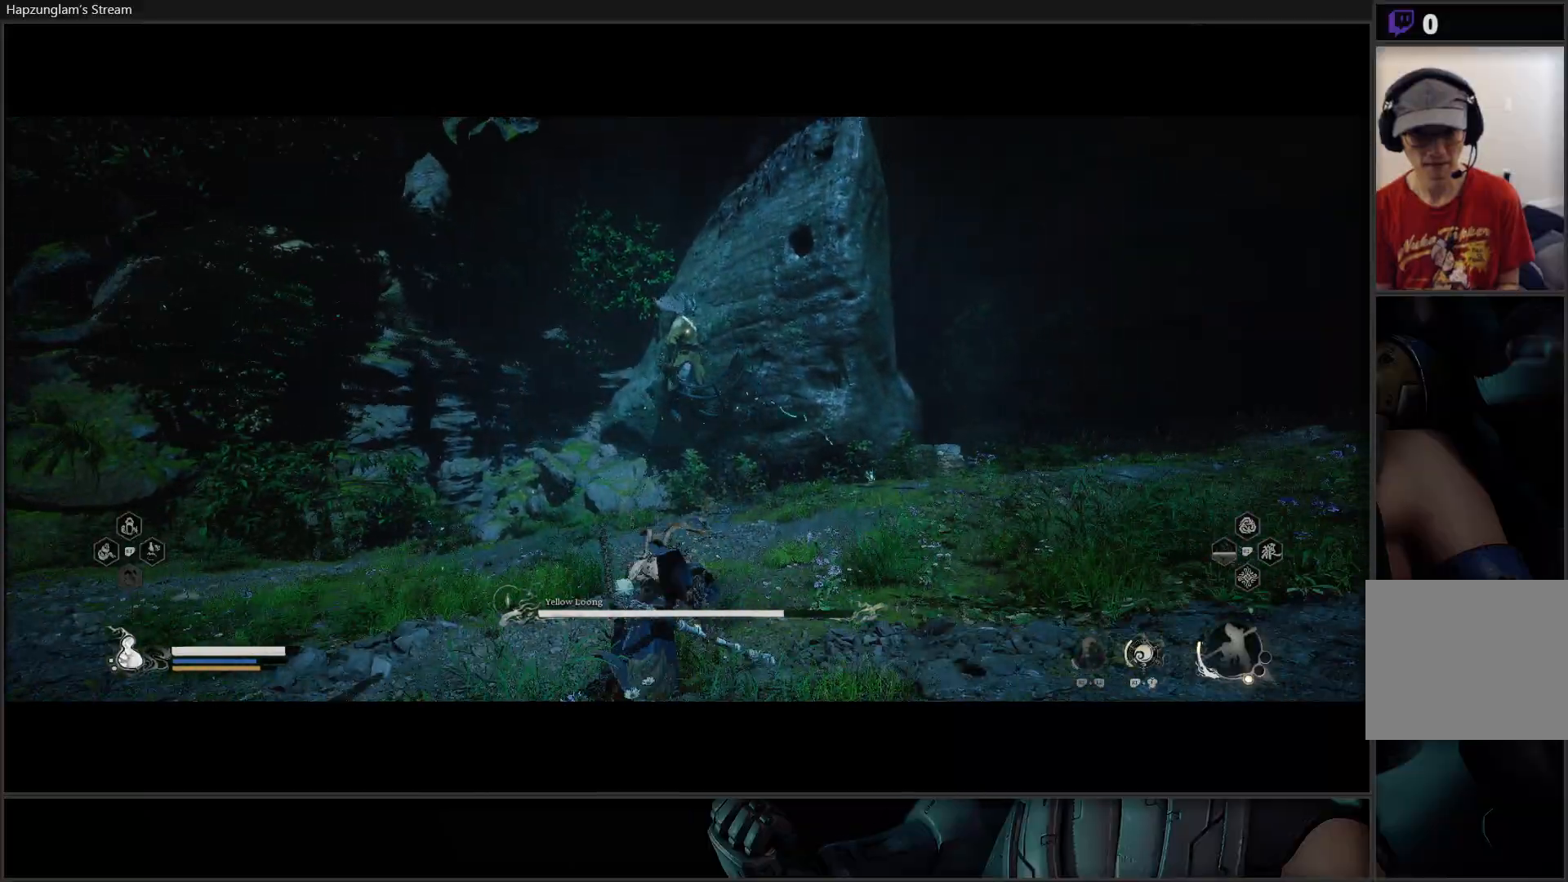
{"buttons": [], "left_stick": "up-left", "right_stick": "center", "events": [[51, "left_stick", "down-right"], [301, "left_stick", "down-left"], [351, "left_stick", "left"], [451, "left_stick", "up-left"]]}
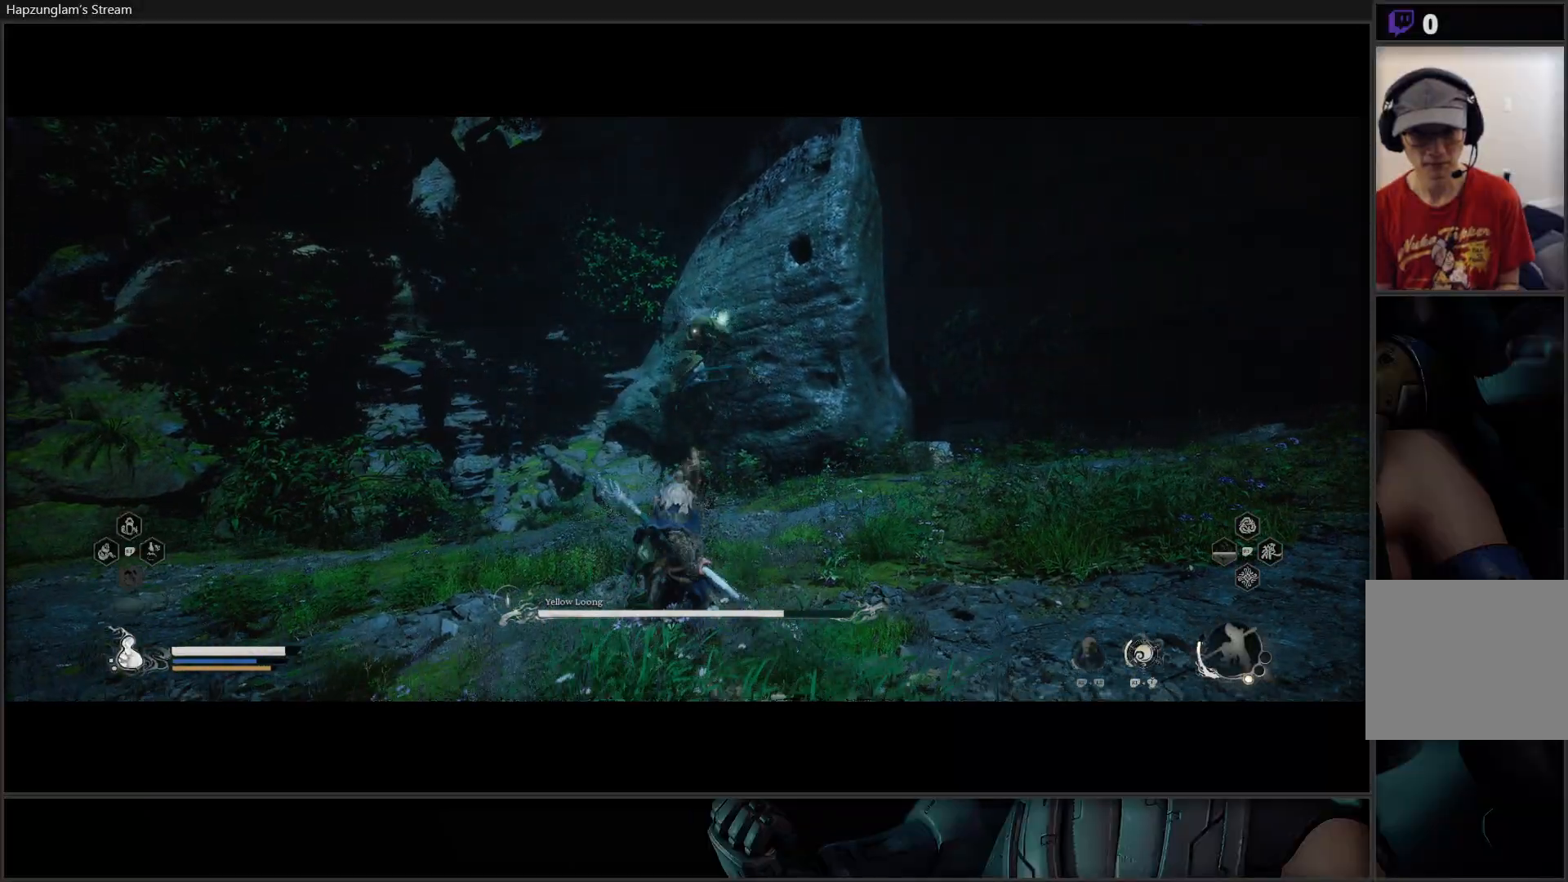
{"buttons": [], "left_stick": "up-left", "right_stick": "center", "events": [[300, "B", "down"], [467, "B", "up"]]}